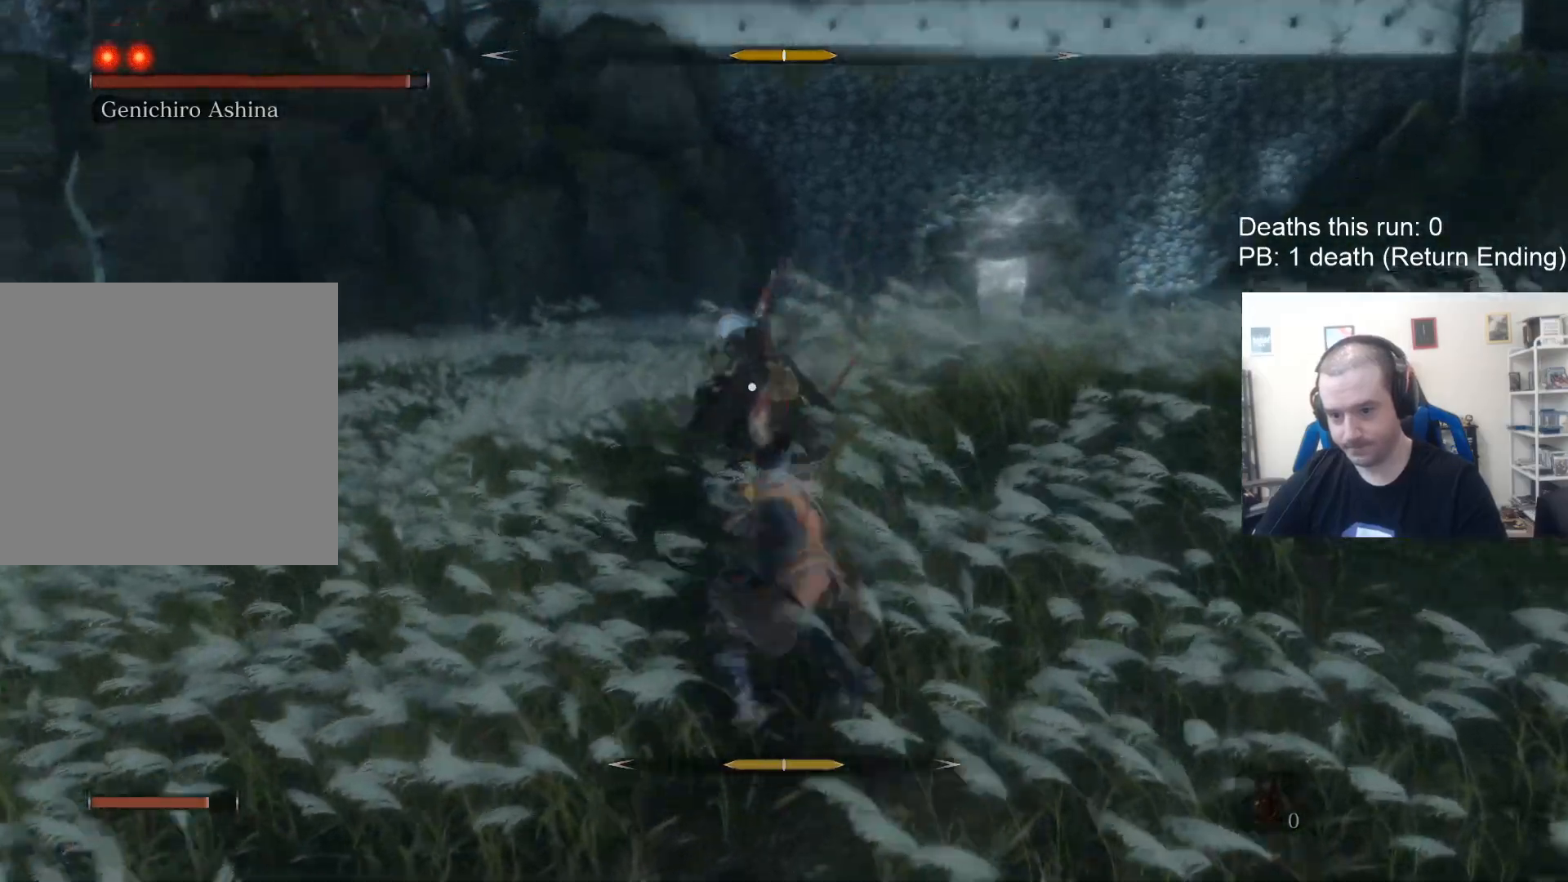
Gameplay with a controller (Xbox layout); each line is a JSON object with the inputs held at the frame after it. "events" lists button and stick changes between this image and that frame as [ms after this image, input, new state], when the widget could be followed in between.
{"buttons": ["L1"], "left_stick": "up", "right_stick": "center", "events": [[267, "L1", "down"]]}
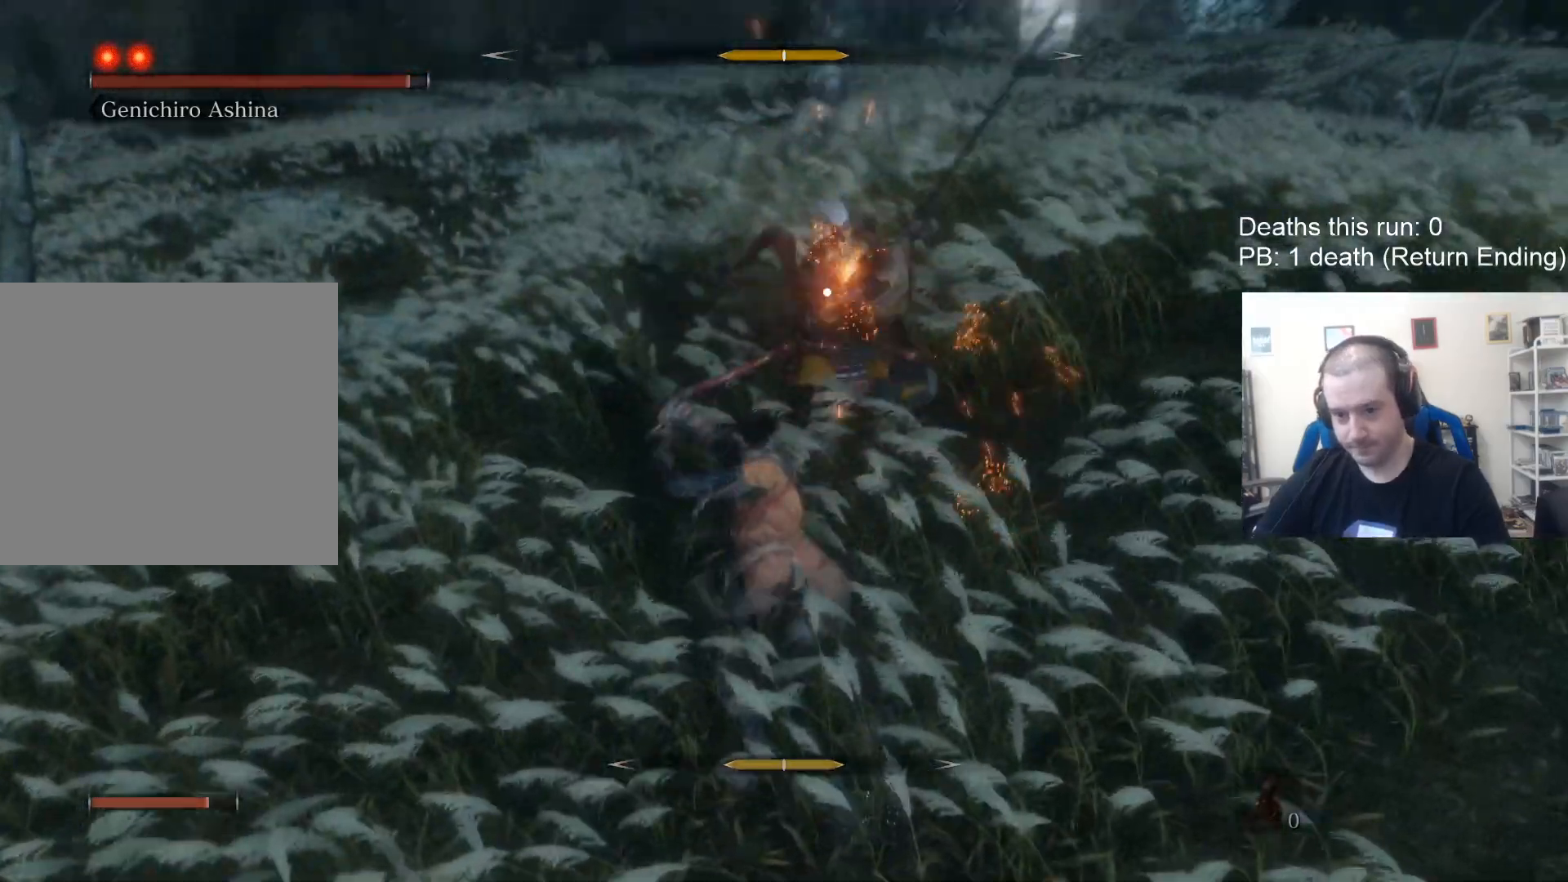
{"buttons": [], "left_stick": "up", "right_stick": "center", "events": [[400, "L1", "up"]]}
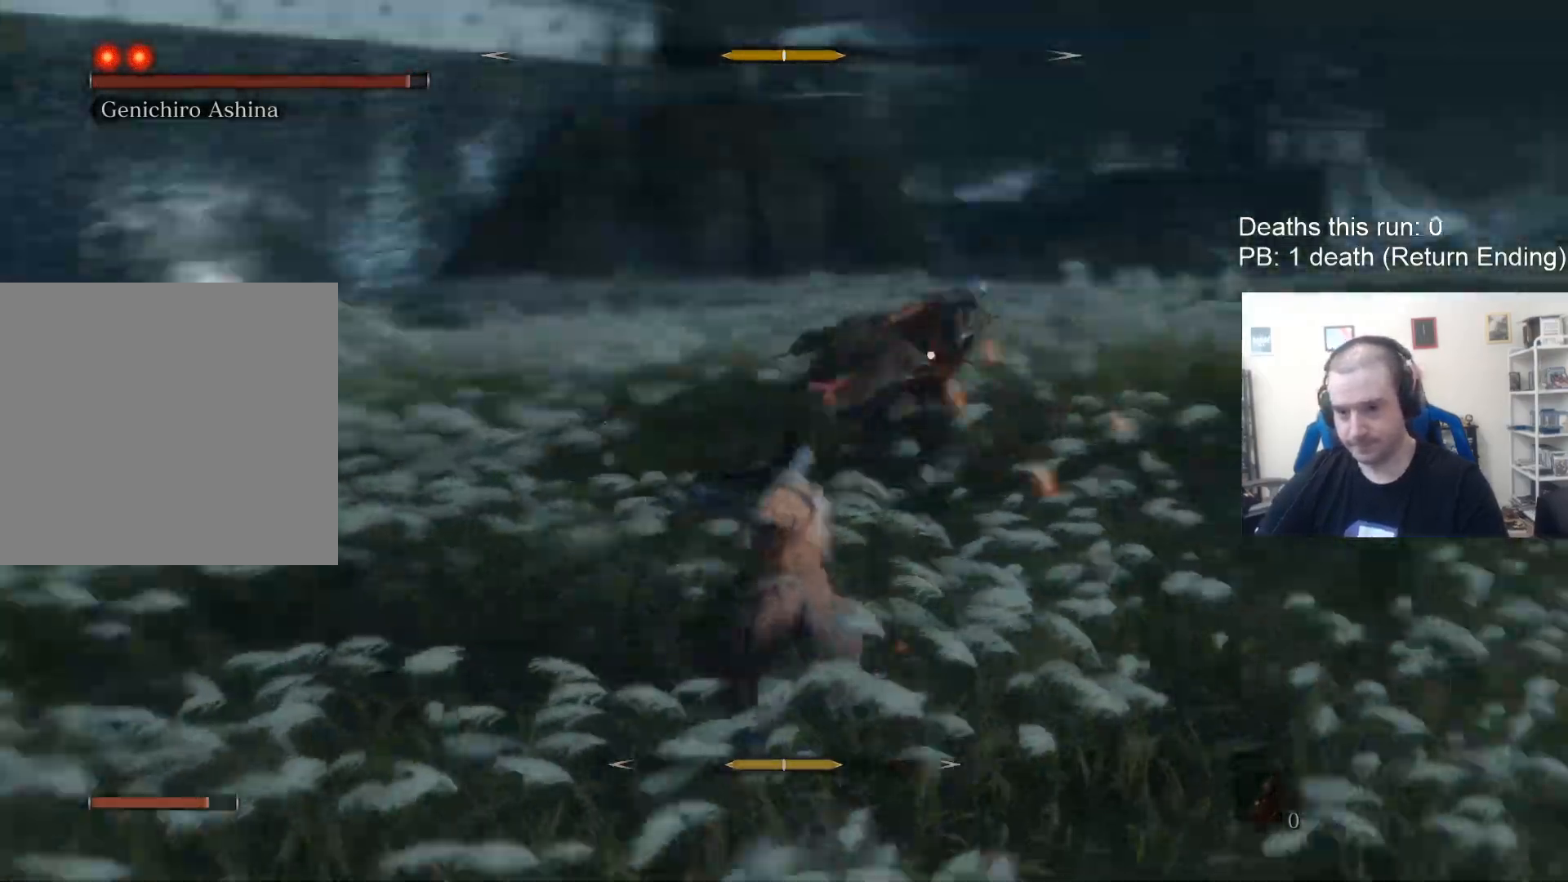
{"buttons": [], "left_stick": "down", "right_stick": "center", "events": [[67, "left_stick", "right"], [133, "left_stick", "down"]]}
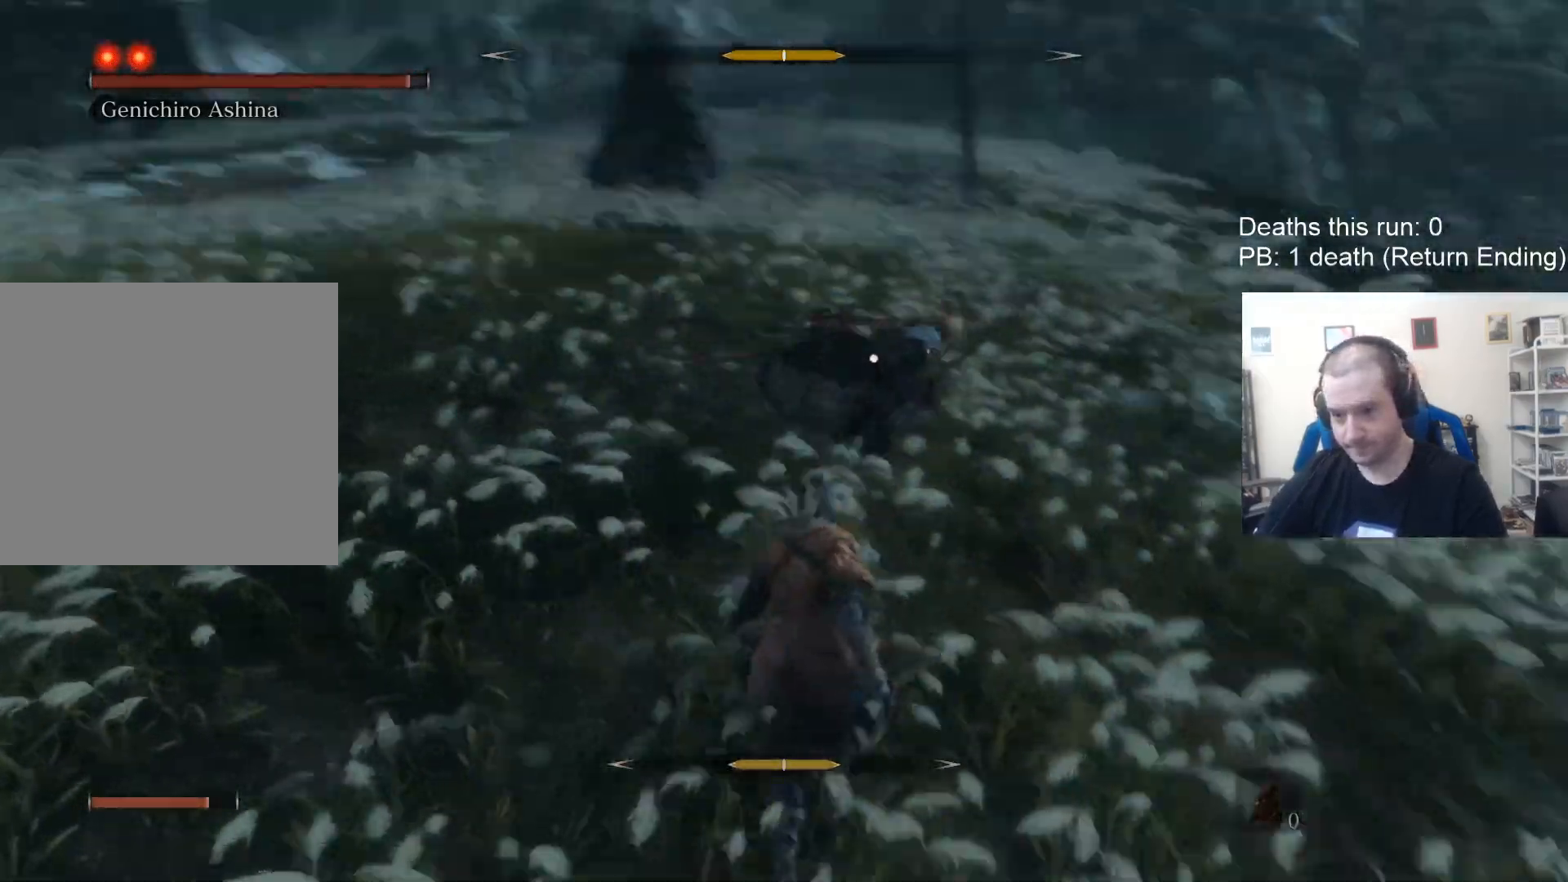
{"buttons": [], "left_stick": "down", "right_stick": "center", "events": []}
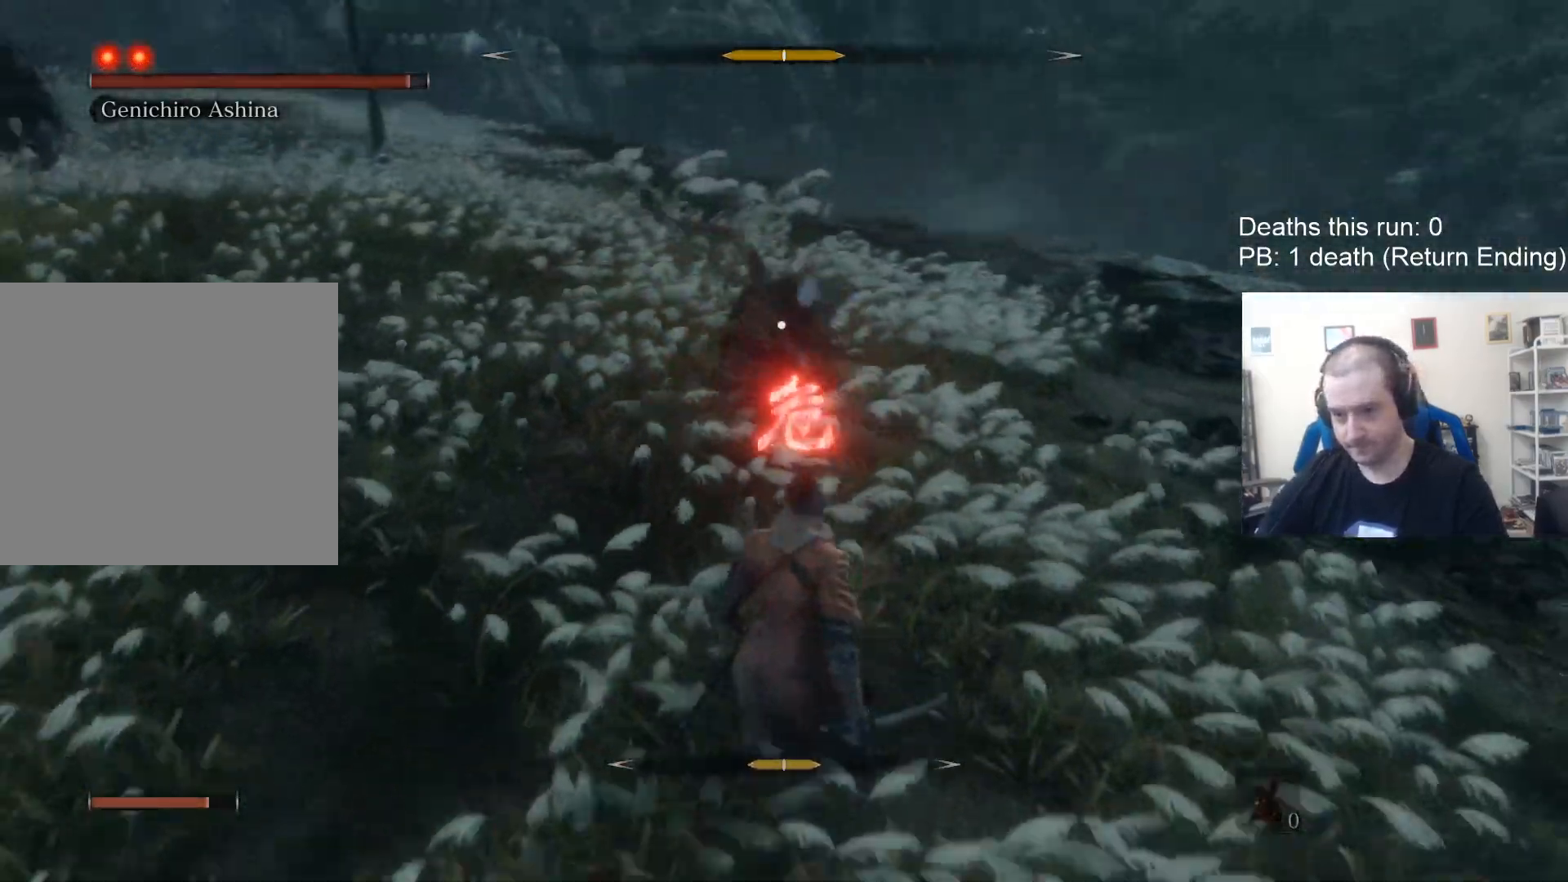
{"buttons": [], "left_stick": "left", "right_stick": "center", "events": [[33, "A", "down"], [33, "left_stick", "down-left"], [267, "A", "up"], [483, "left_stick", "left"]]}
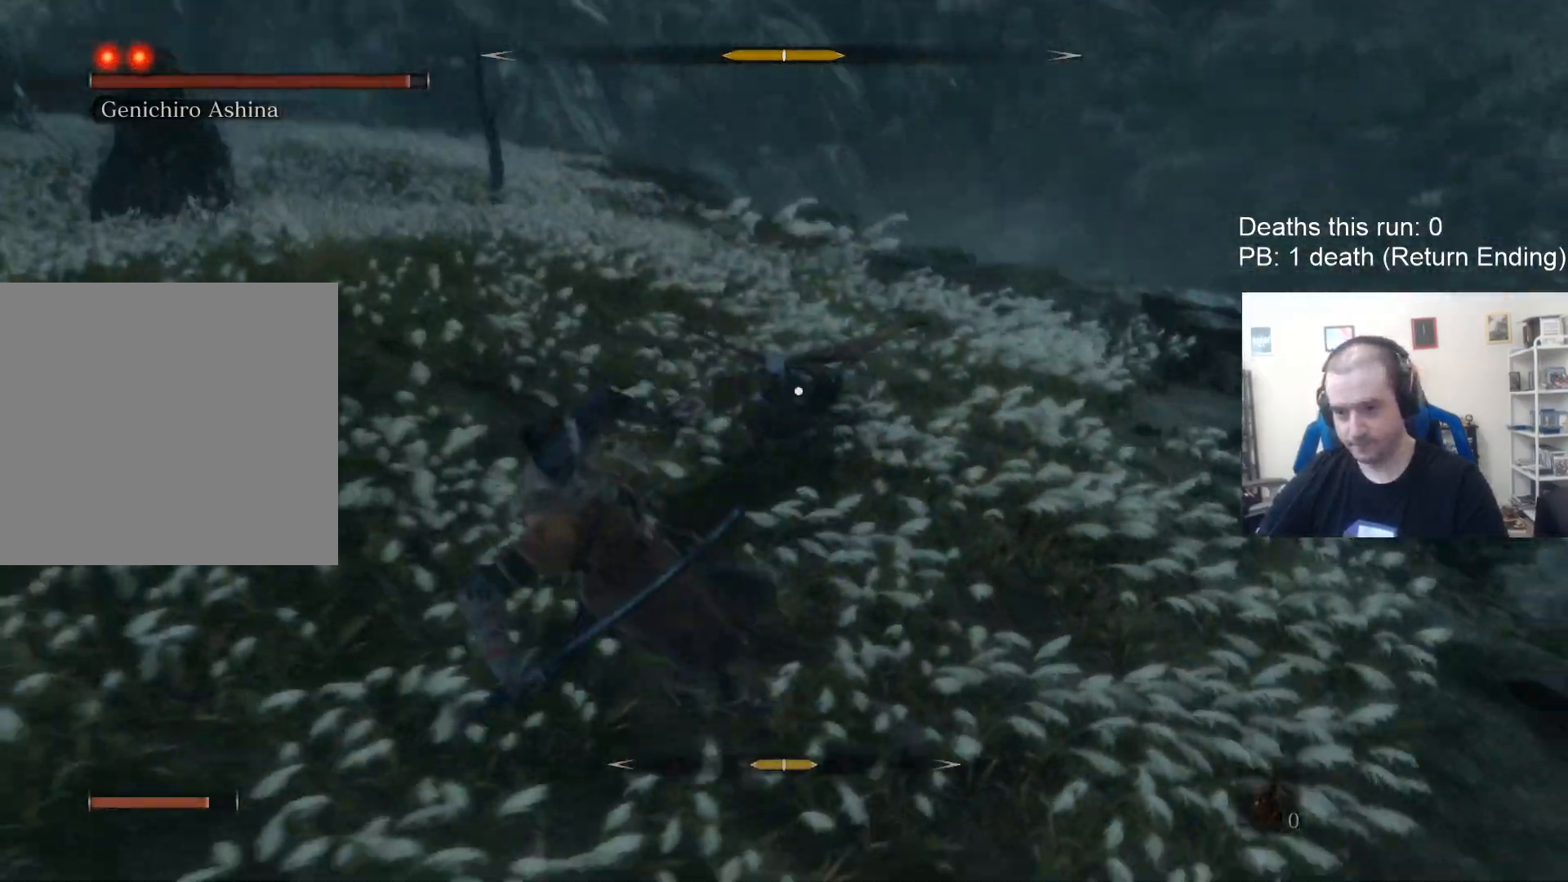
{"buttons": [], "left_stick": "up", "right_stick": "center", "events": [[250, "left_stick", "center"], [483, "left_stick", "up"]]}
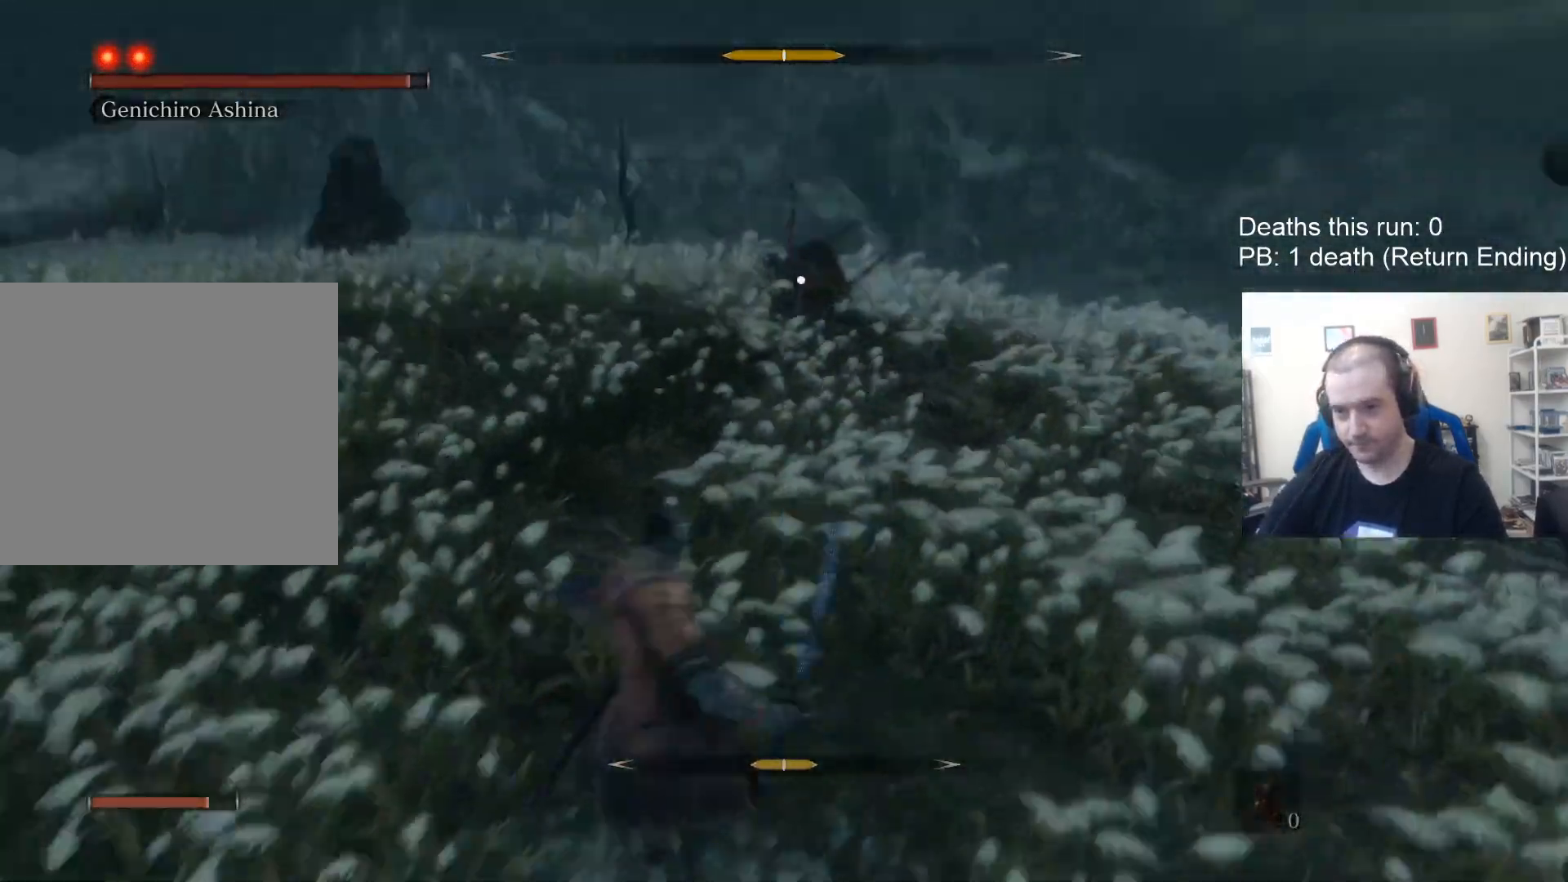
{"buttons": [], "left_stick": "up", "right_stick": "center", "events": []}
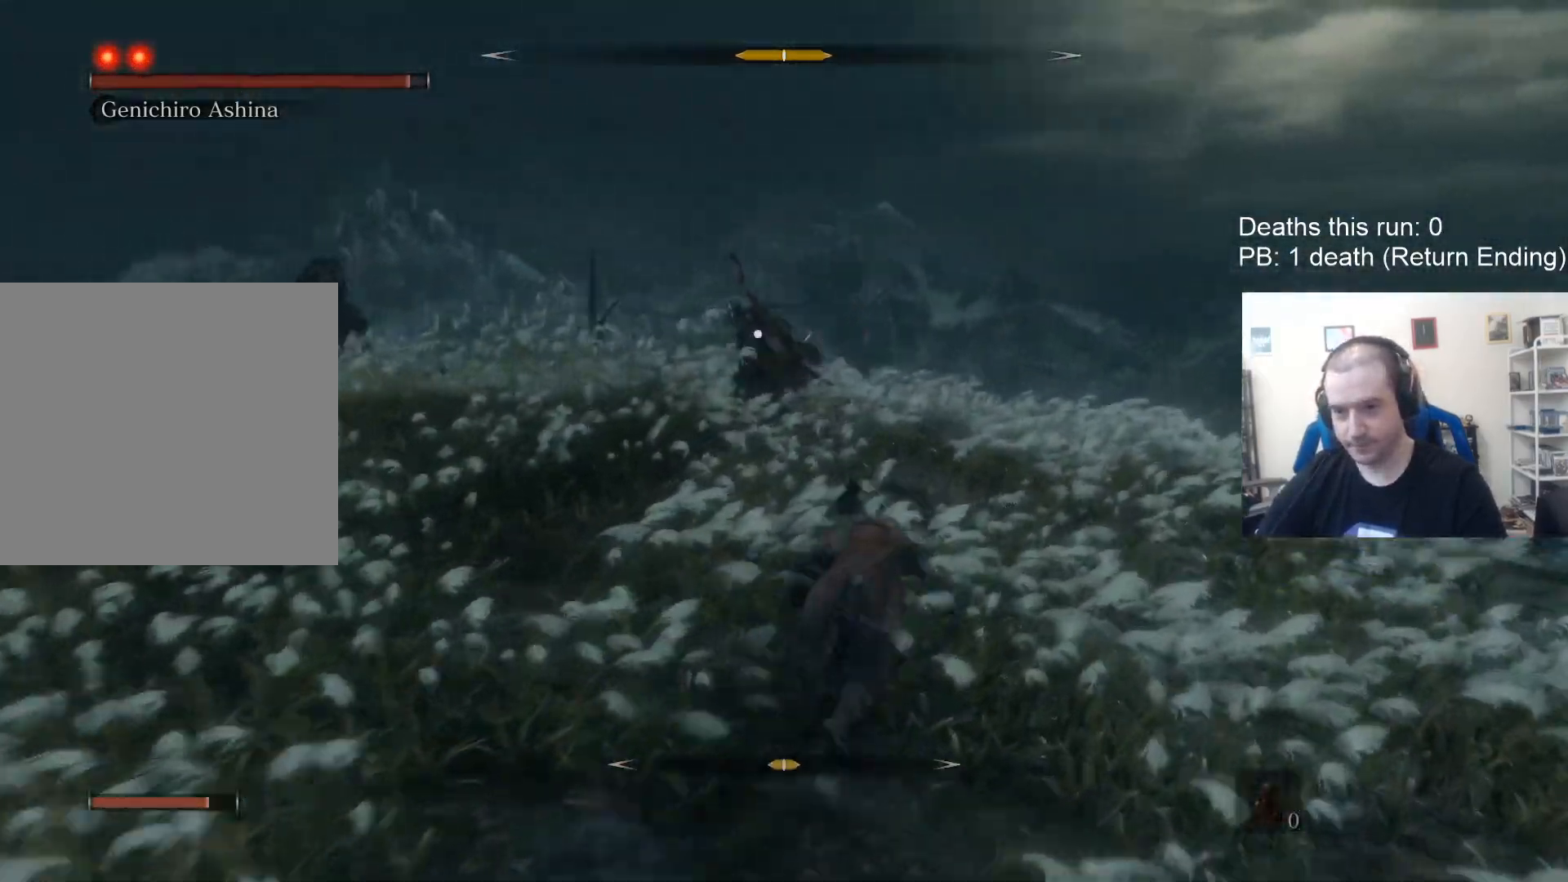
{"buttons": [], "left_stick": "up", "right_stick": "center", "events": []}
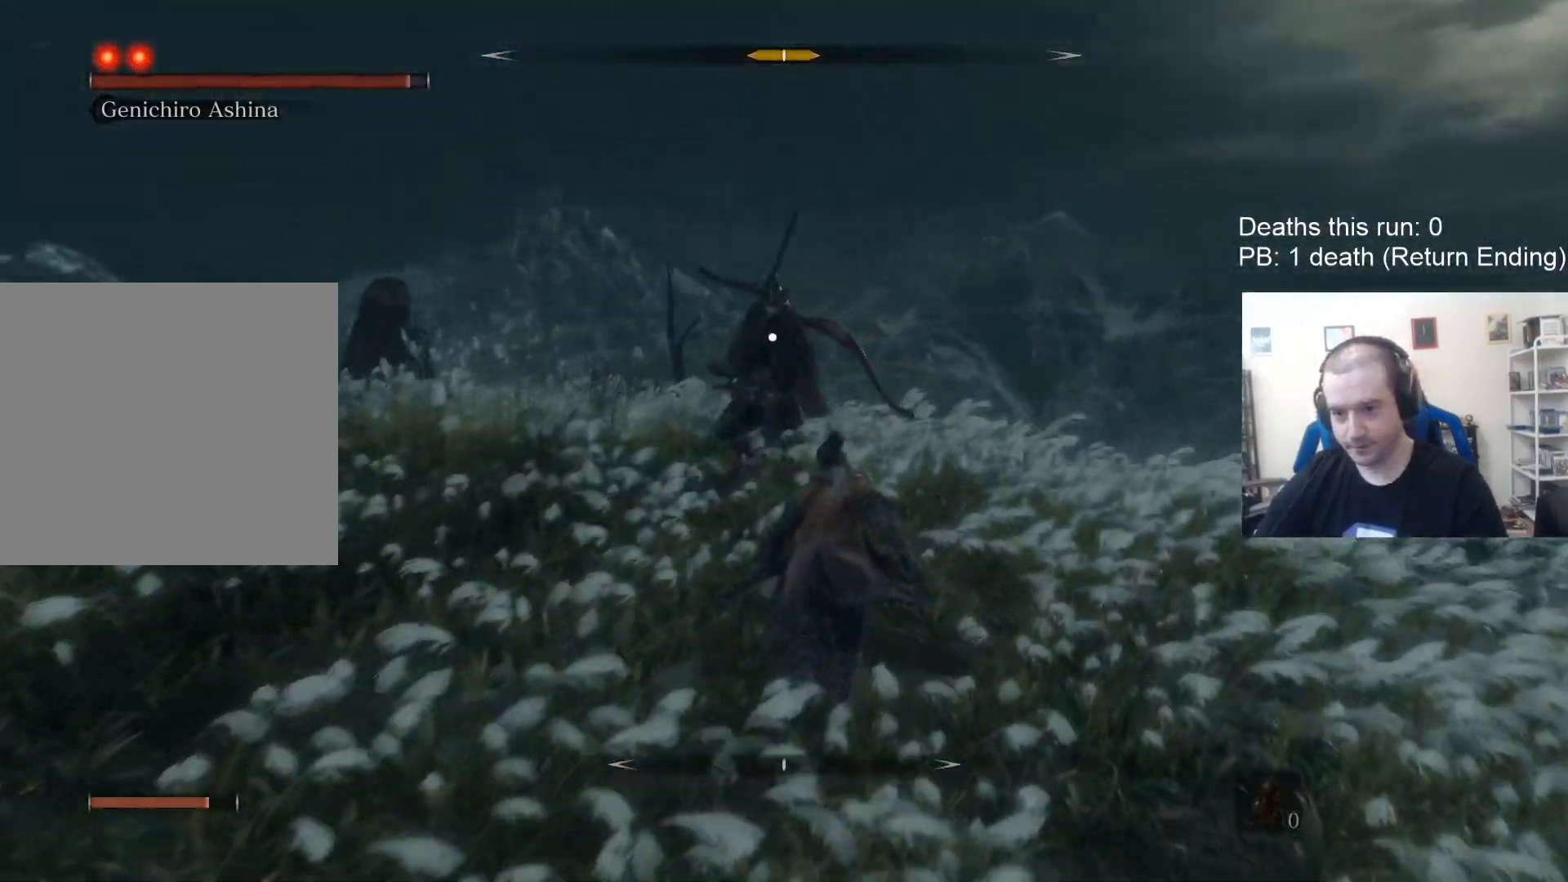
{"buttons": [], "left_stick": "up", "right_stick": "center", "events": [[350, "R1", "down"], [467, "R1", "up"]]}
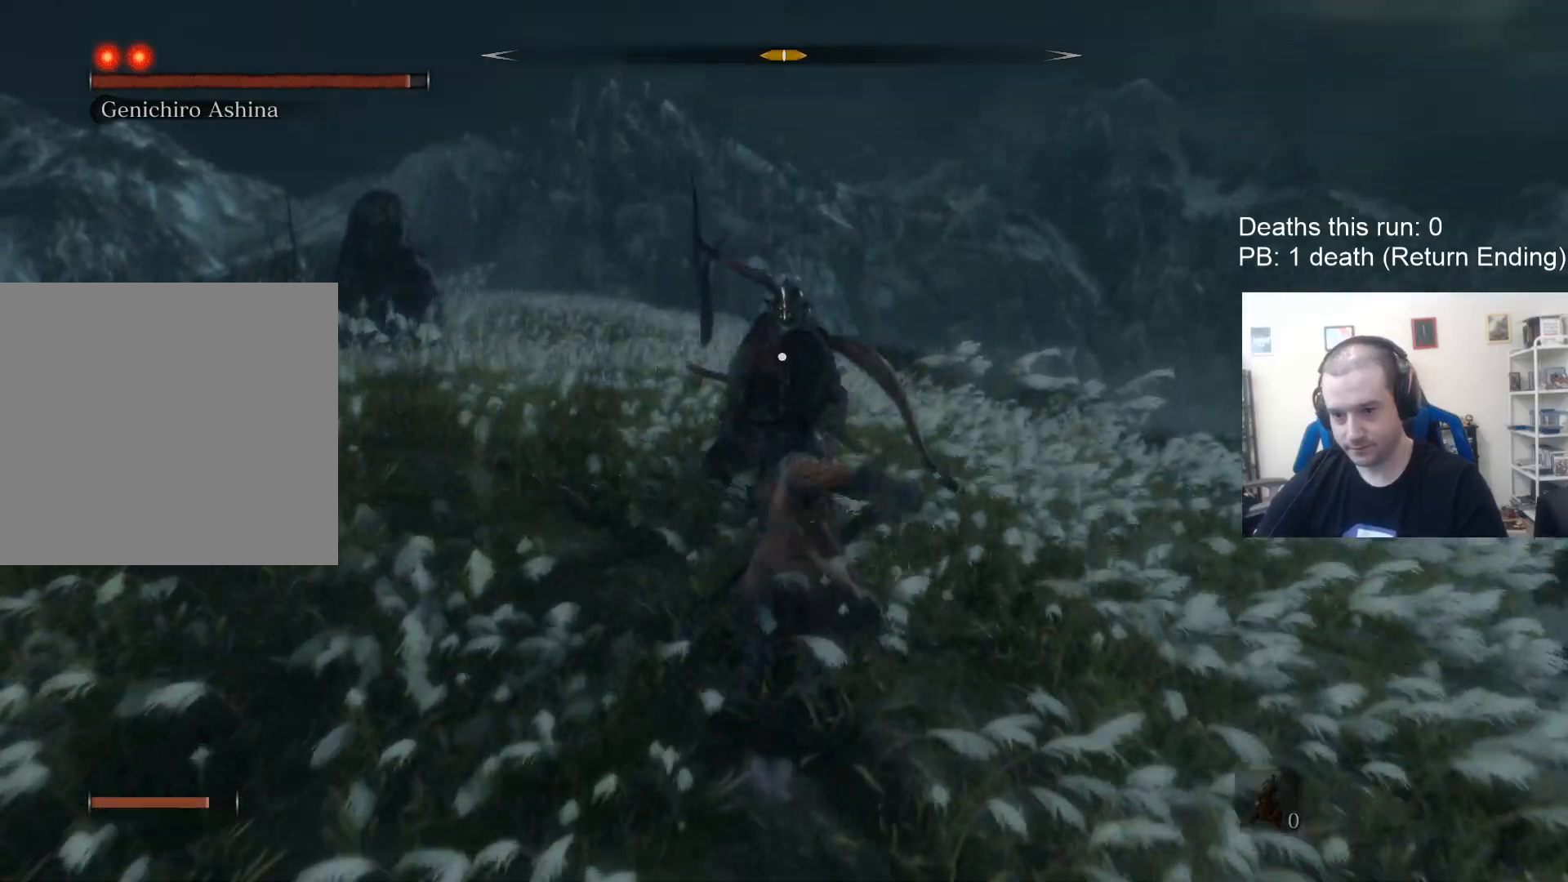
{"buttons": ["R1"], "left_stick": "up", "right_stick": "center", "events": [[200, "R1", "down"], [267, "R1", "up"], [350, "R1", "down"], [400, "R1", "up"], [467, "R1", "down"]]}
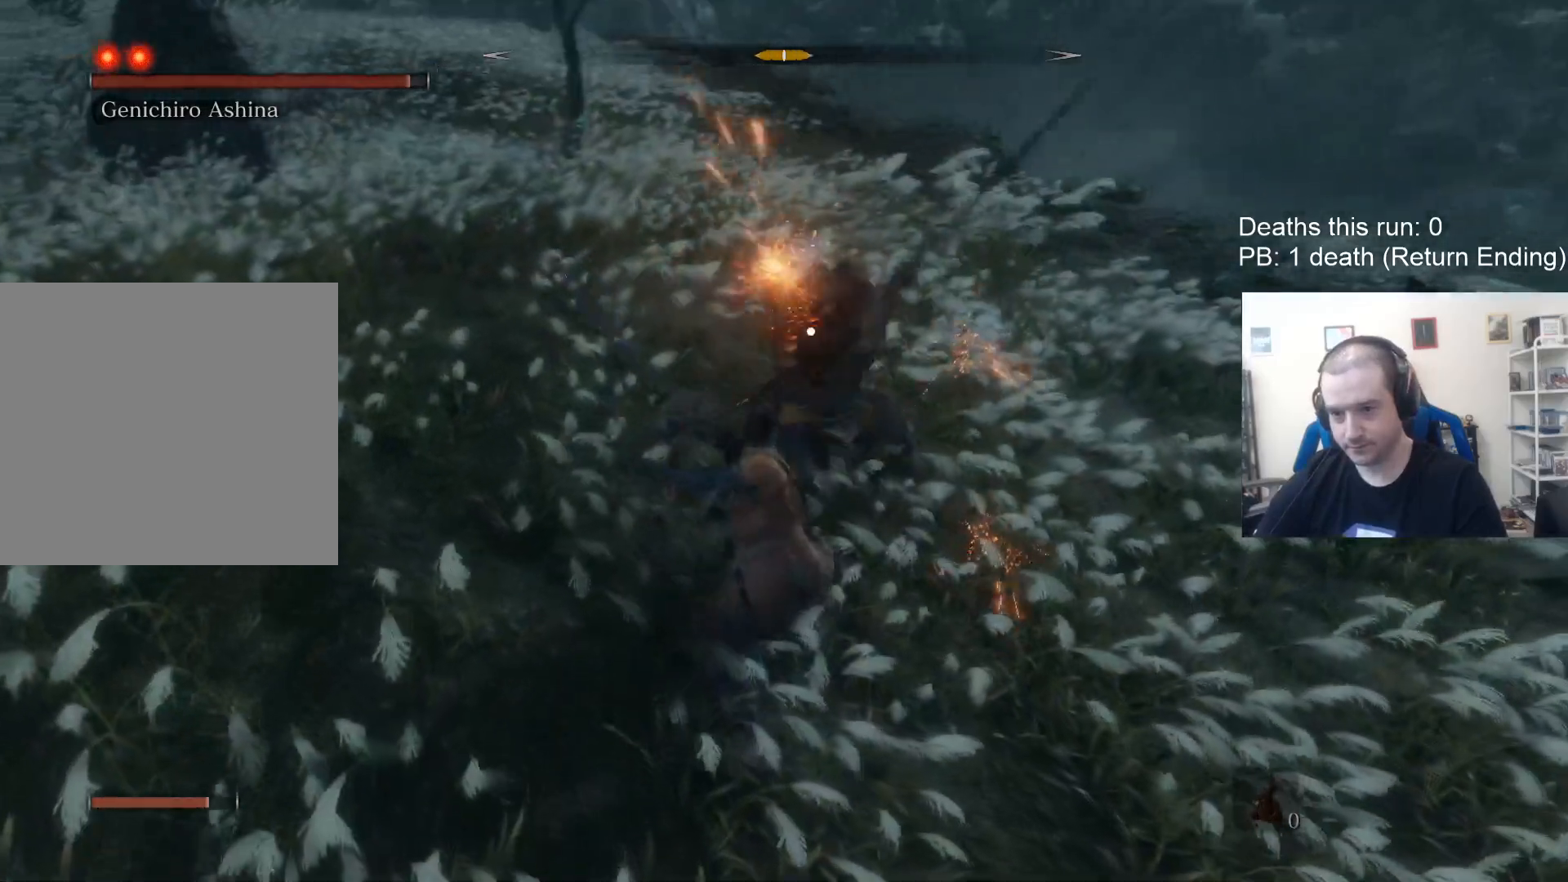
{"buttons": ["L1"], "left_stick": "up", "right_stick": "center", "events": [[117, "R1", "up"], [367, "left_stick", "up-right"], [450, "L1", "down"], [483, "left_stick", "up"]]}
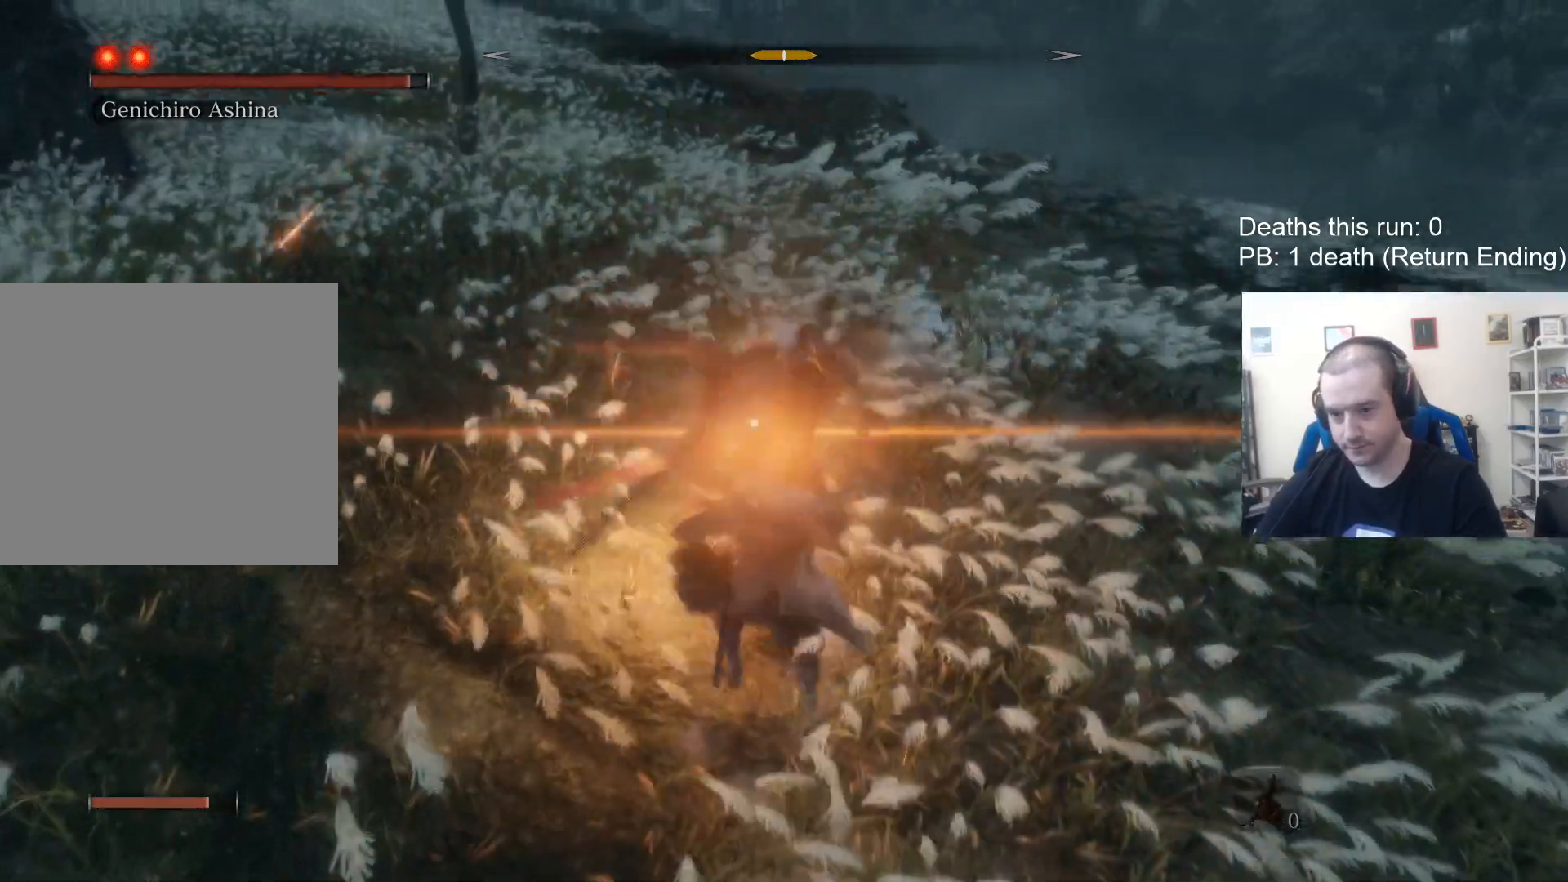
{"buttons": ["L1"], "left_stick": "center", "right_stick": "center", "events": [[67, "L3", "down"], [217, "L3", "up"], [350, "L1", "up"], [350, "left_stick", "center"], [500, "L1", "down"]]}
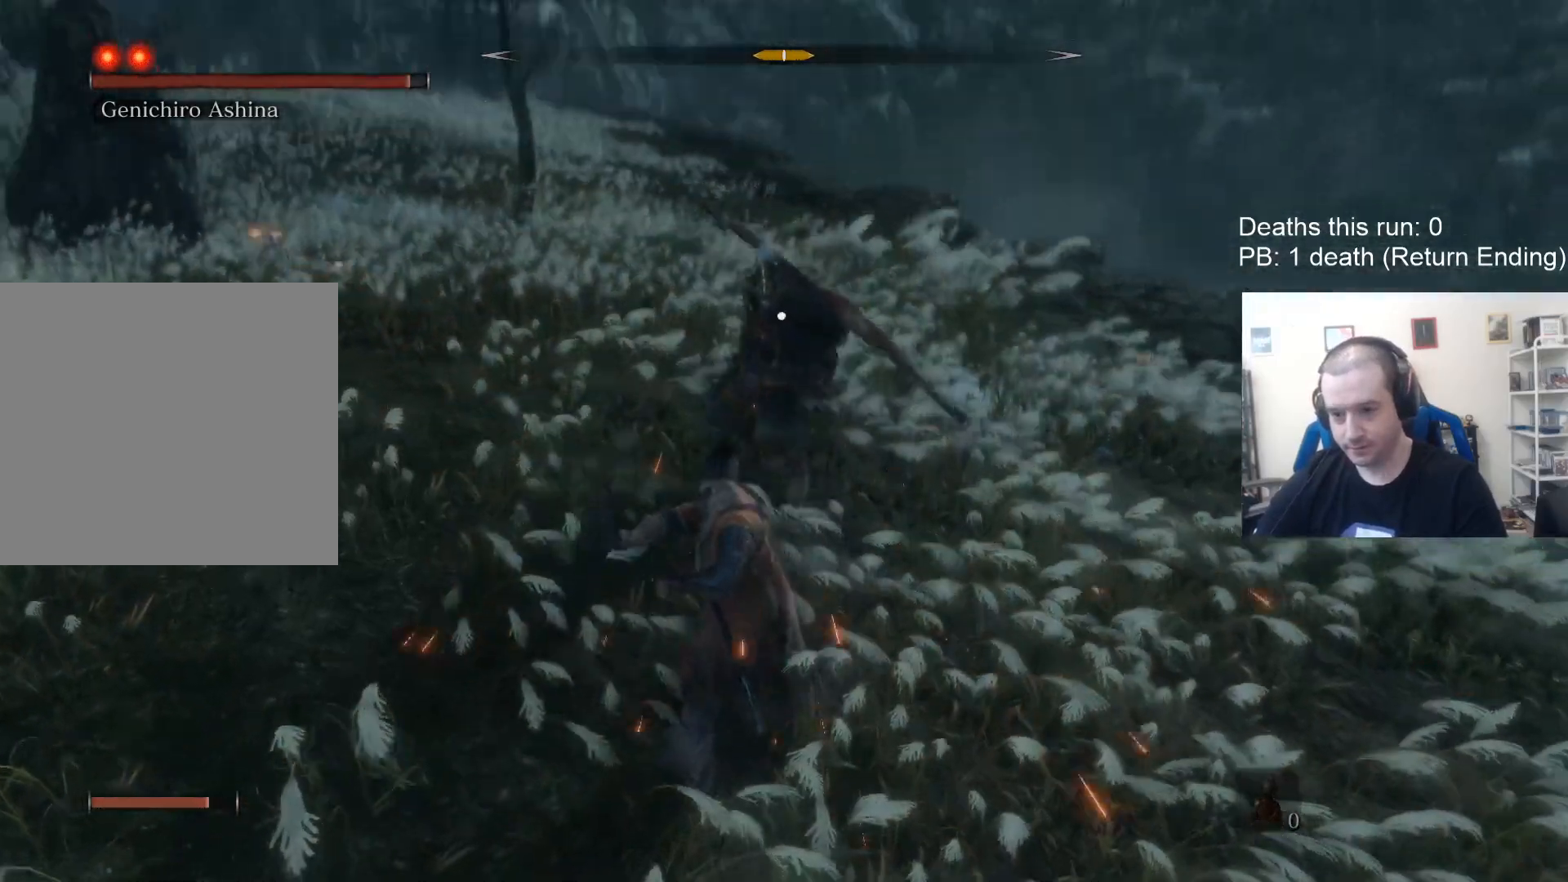
{"buttons": [], "left_stick": "up-left", "right_stick": "center", "events": [[167, "L1", "up"], [233, "left_stick", "down-left"], [333, "left_stick", "up-left"]]}
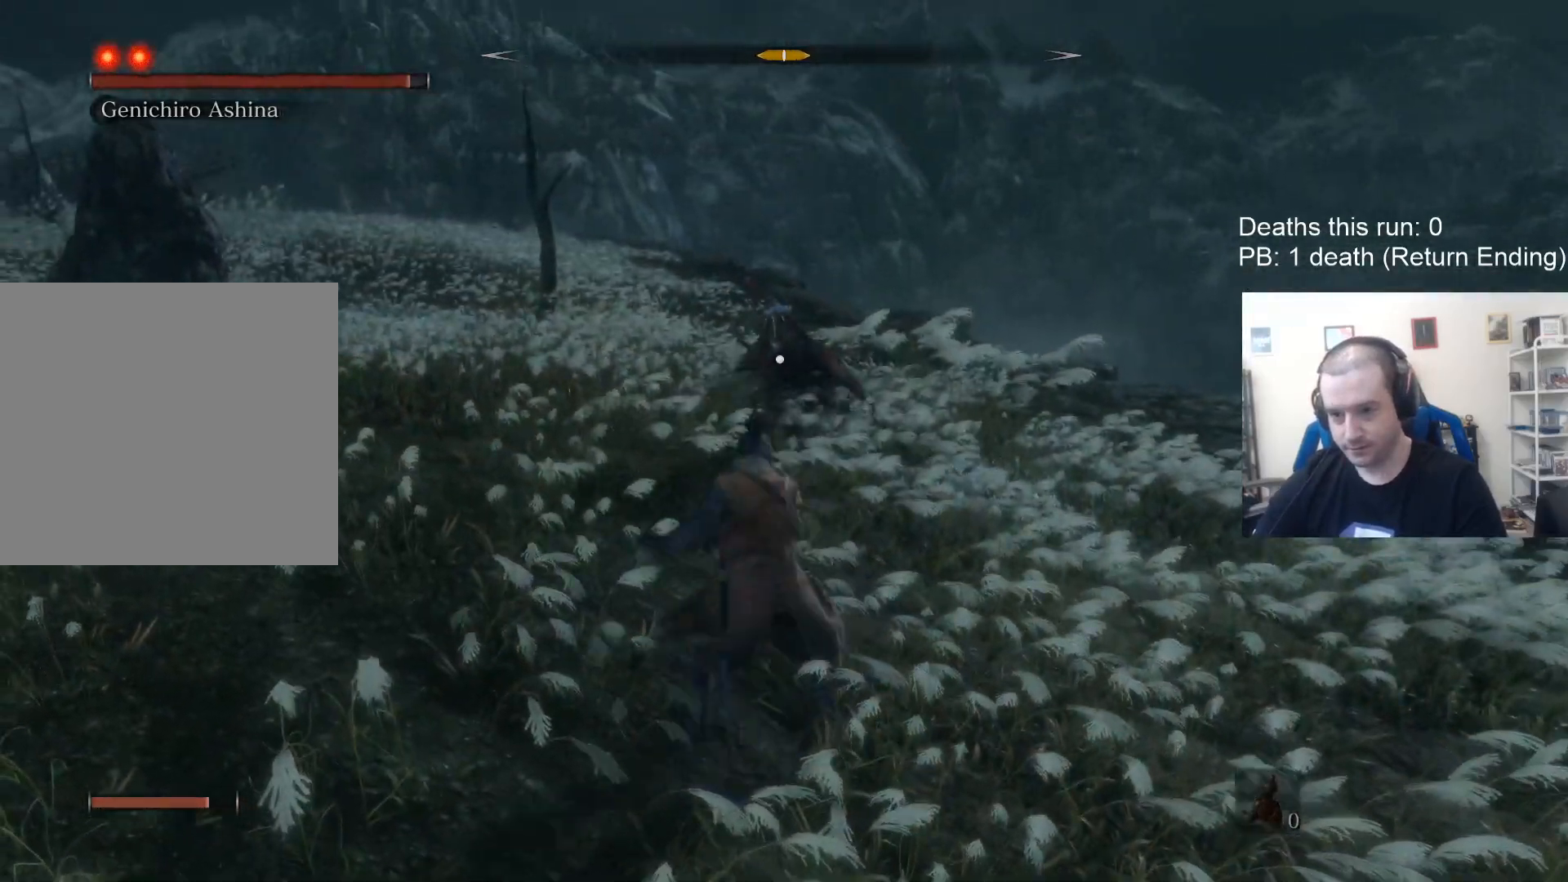
{"buttons": [], "left_stick": "up", "right_stick": "center", "events": [[33, "left_stick", "up"]]}
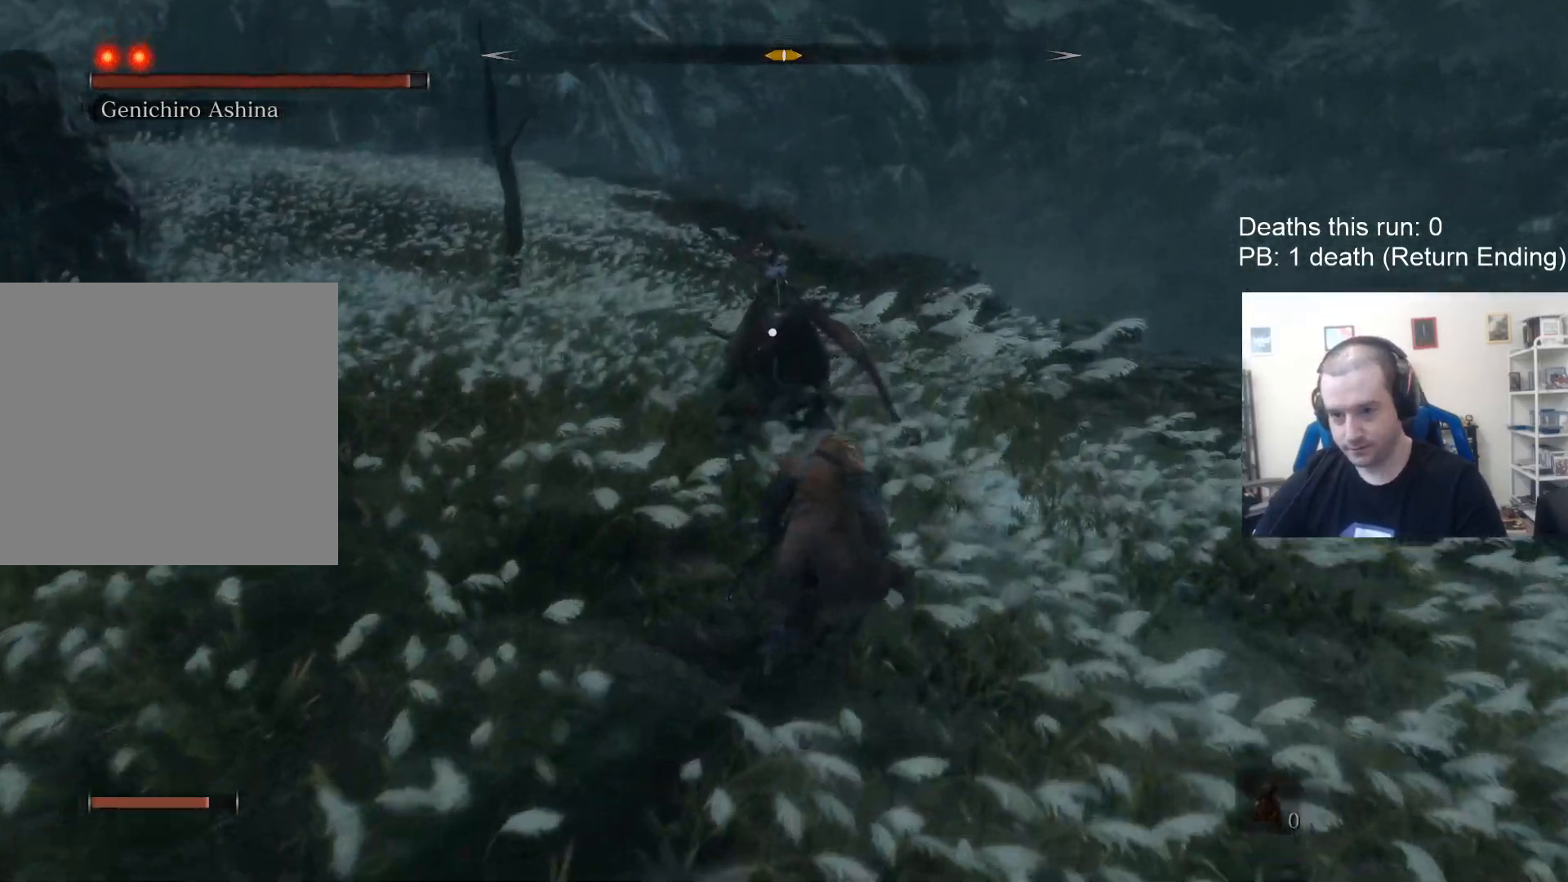
{"buttons": ["R1"], "left_stick": "up", "right_stick": "center", "events": [[50, "R1", "down"], [183, "R1", "up"], [450, "R1", "down"]]}
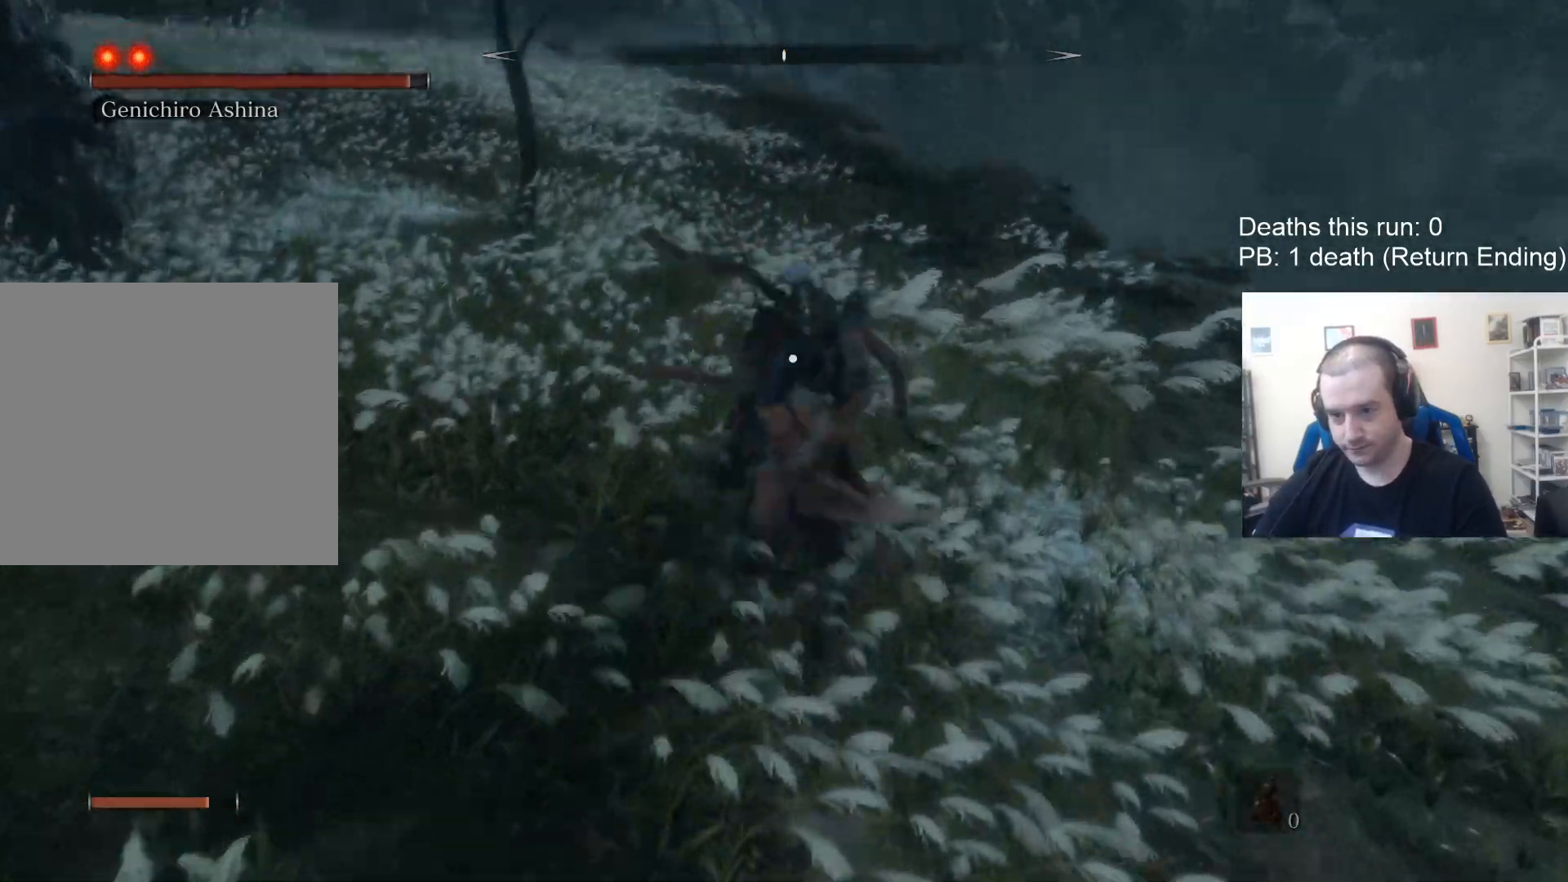
{"buttons": [], "left_stick": "up", "right_stick": "center", "events": [[17, "R1", "up"], [83, "R1", "down"], [233, "R1", "up"]]}
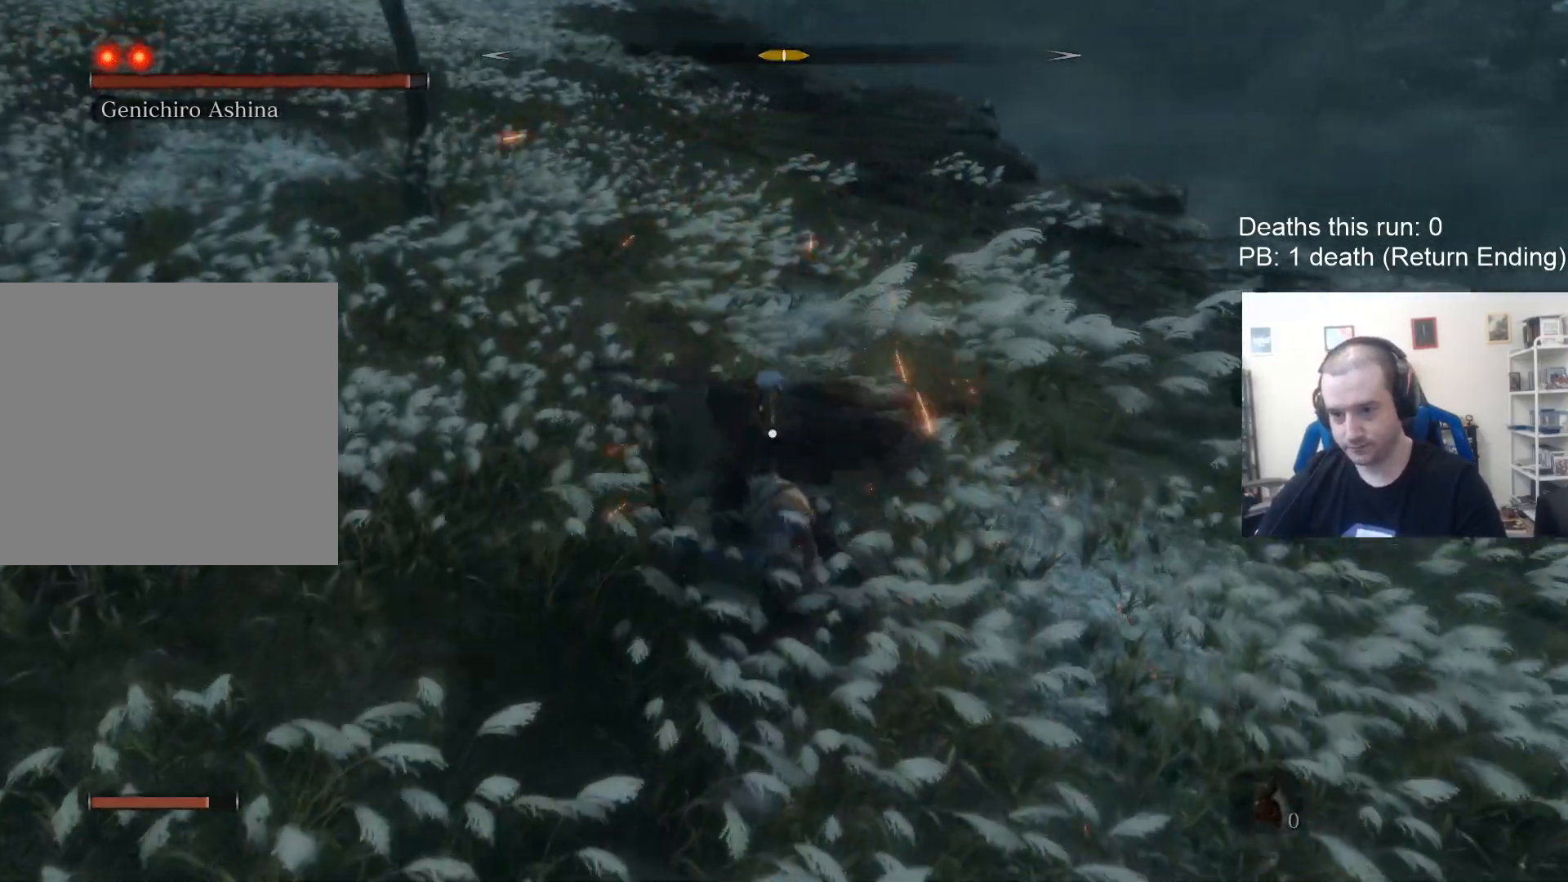
{"buttons": ["L3"], "left_stick": "left", "right_stick": "center", "events": [[100, "L1", "down"], [250, "L3", "down"], [383, "left_stick", "left"], [417, "L1", "up"]]}
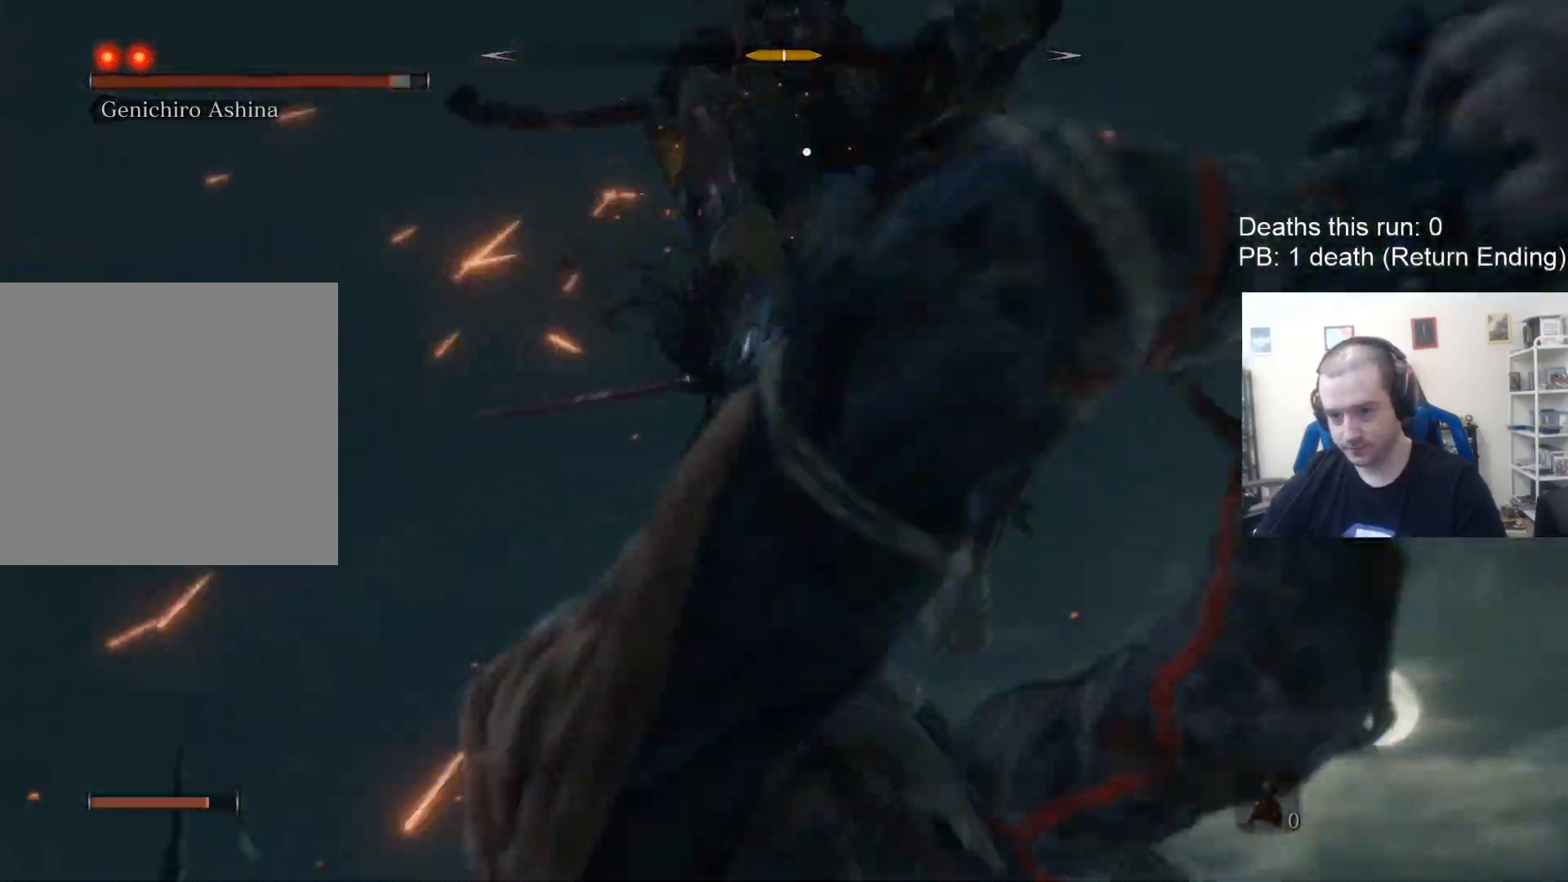
{"buttons": ["L3"], "left_stick": "down-left", "right_stick": "center", "events": [[67, "B", "down"], [233, "B", "up"], [450, "left_stick", "down-left"]]}
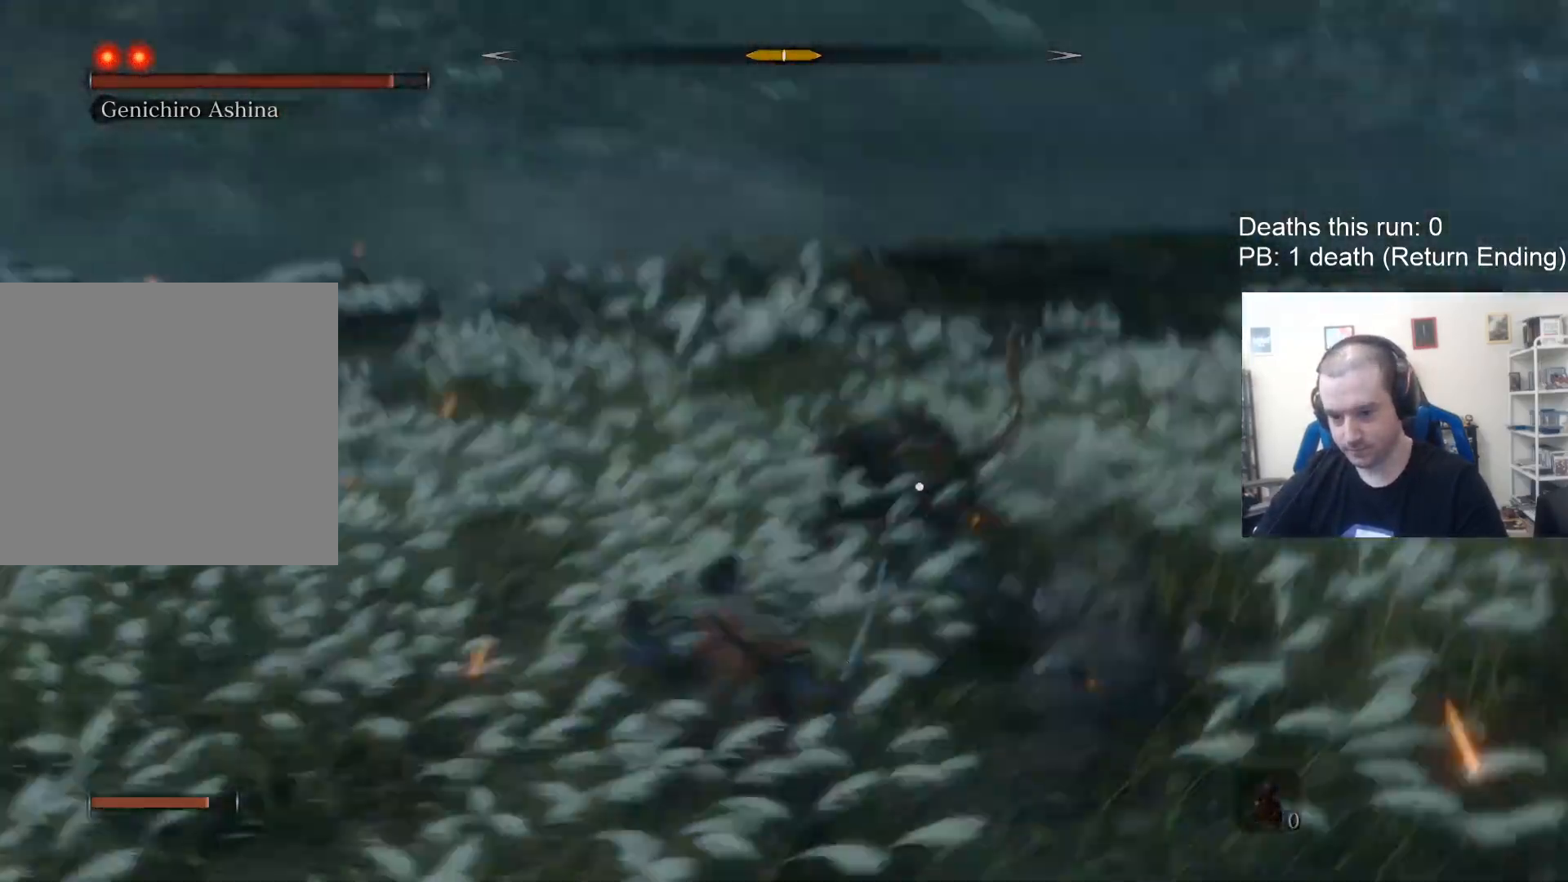
{"buttons": ["L3"], "left_stick": "down-left", "right_stick": "center", "events": [[133, "B", "down"], [267, "B", "up"]]}
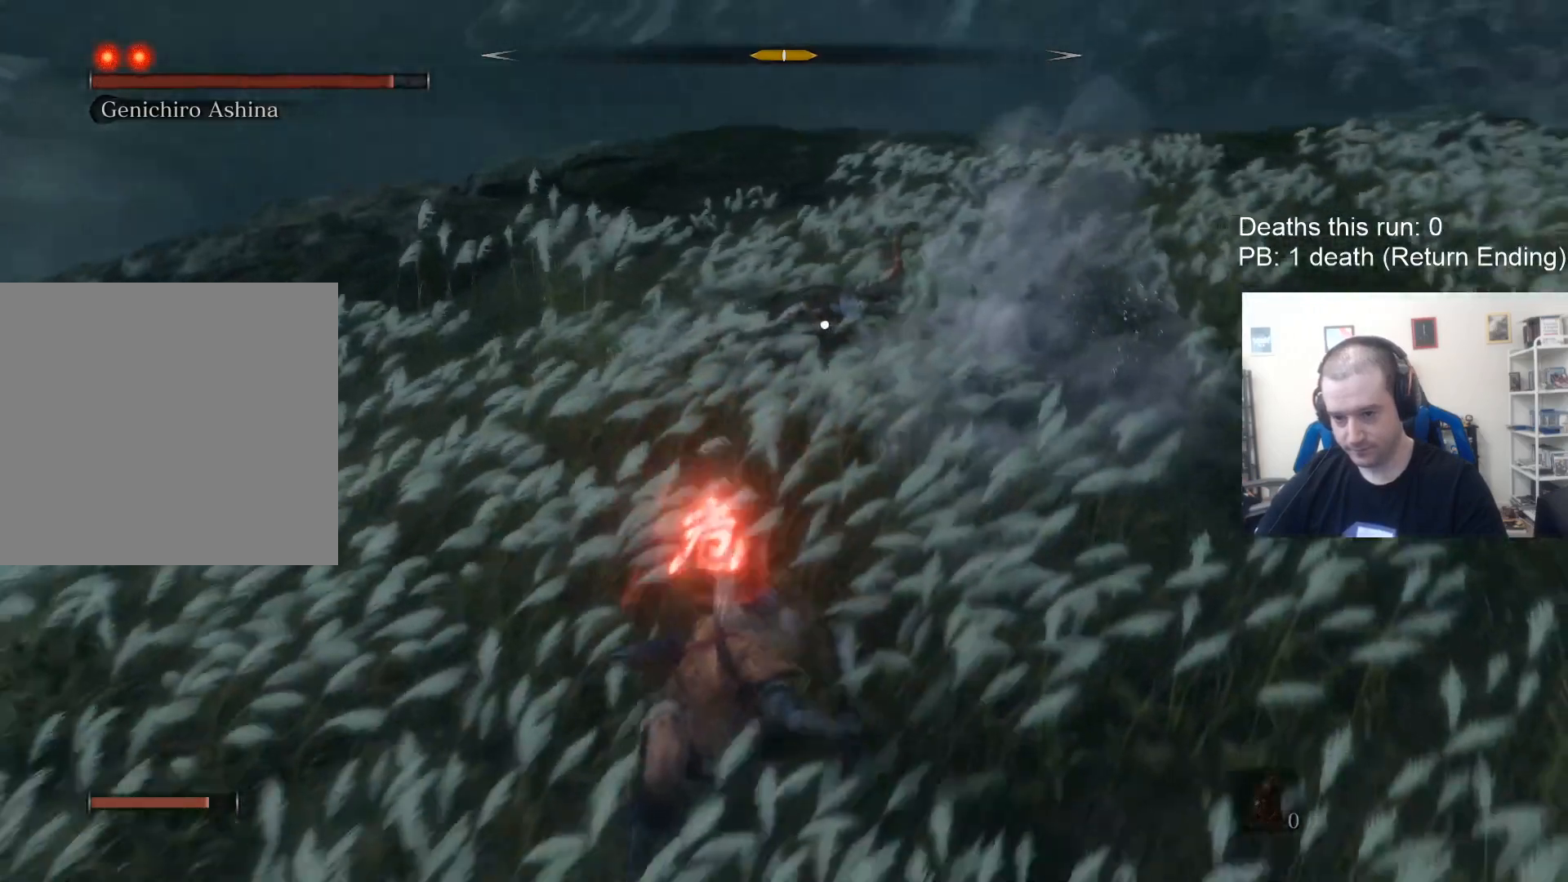
{"buttons": ["L3"], "left_stick": "down-left", "right_stick": "center", "events": [[117, "B", "down"], [183, "B", "up"], [250, "B", "down"], [350, "B", "up"]]}
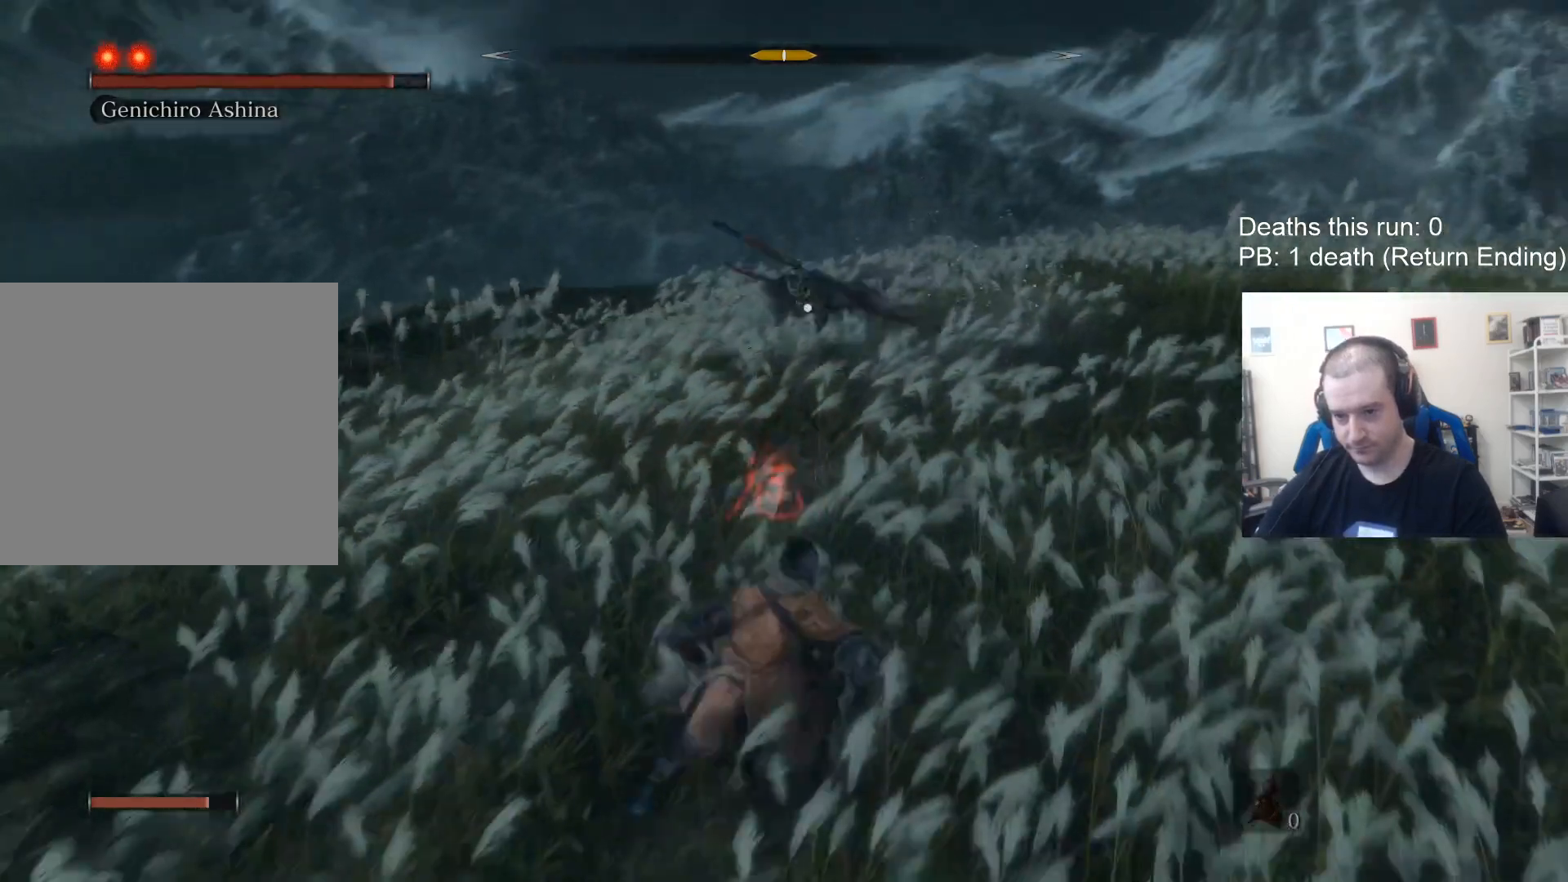
{"buttons": [], "left_stick": "right", "right_stick": "center", "events": [[250, "L3", "up"], [417, "left_stick", "right"]]}
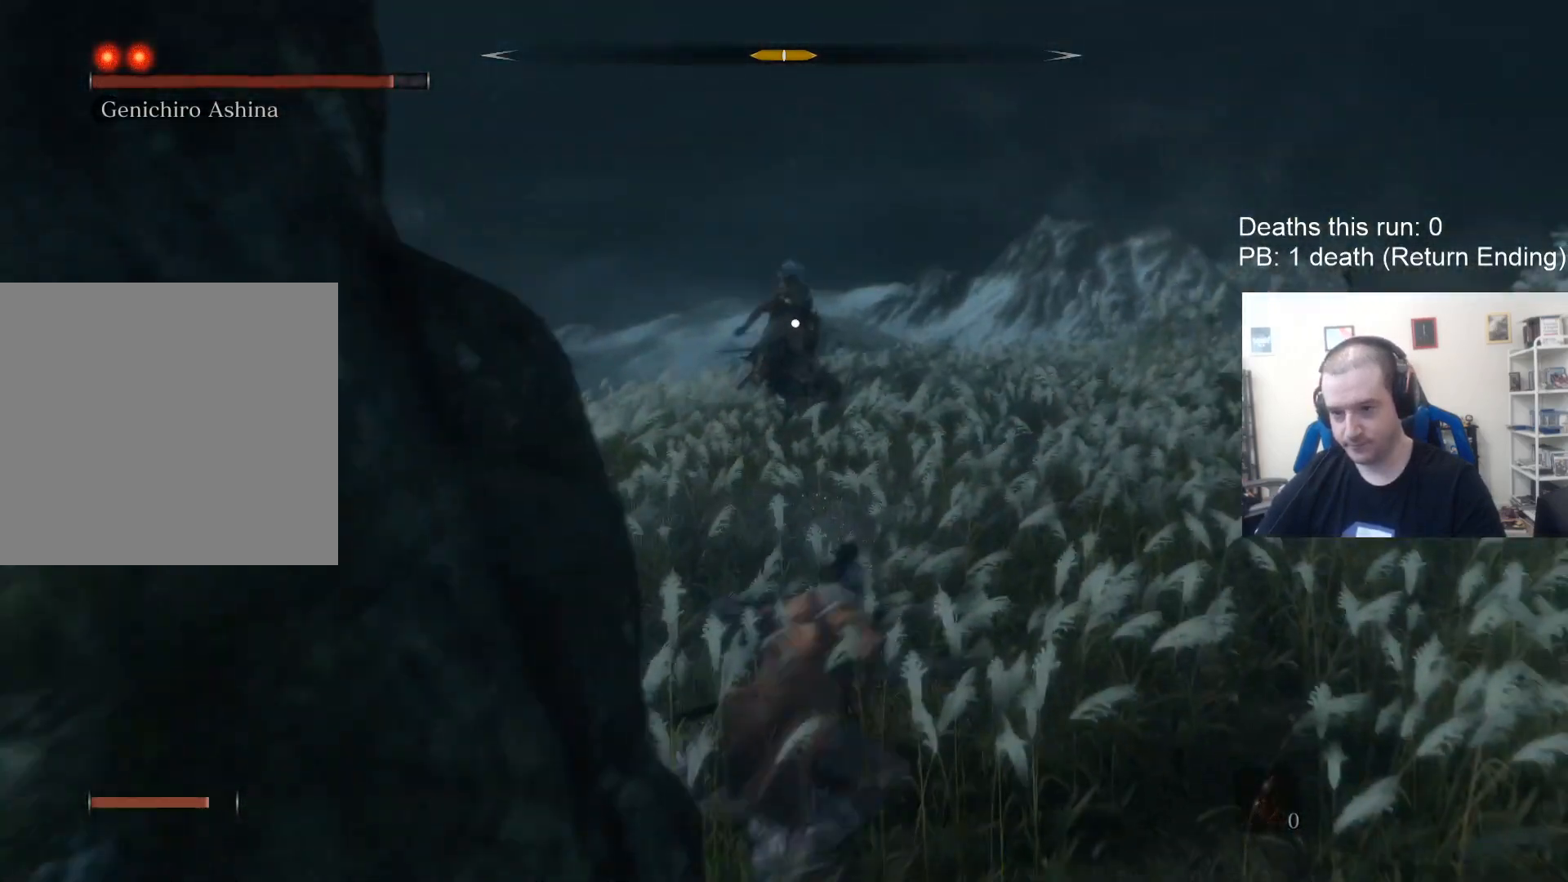
{"buttons": [], "left_stick": "up-right", "right_stick": "center", "events": [[167, "left_stick", "up-right"]]}
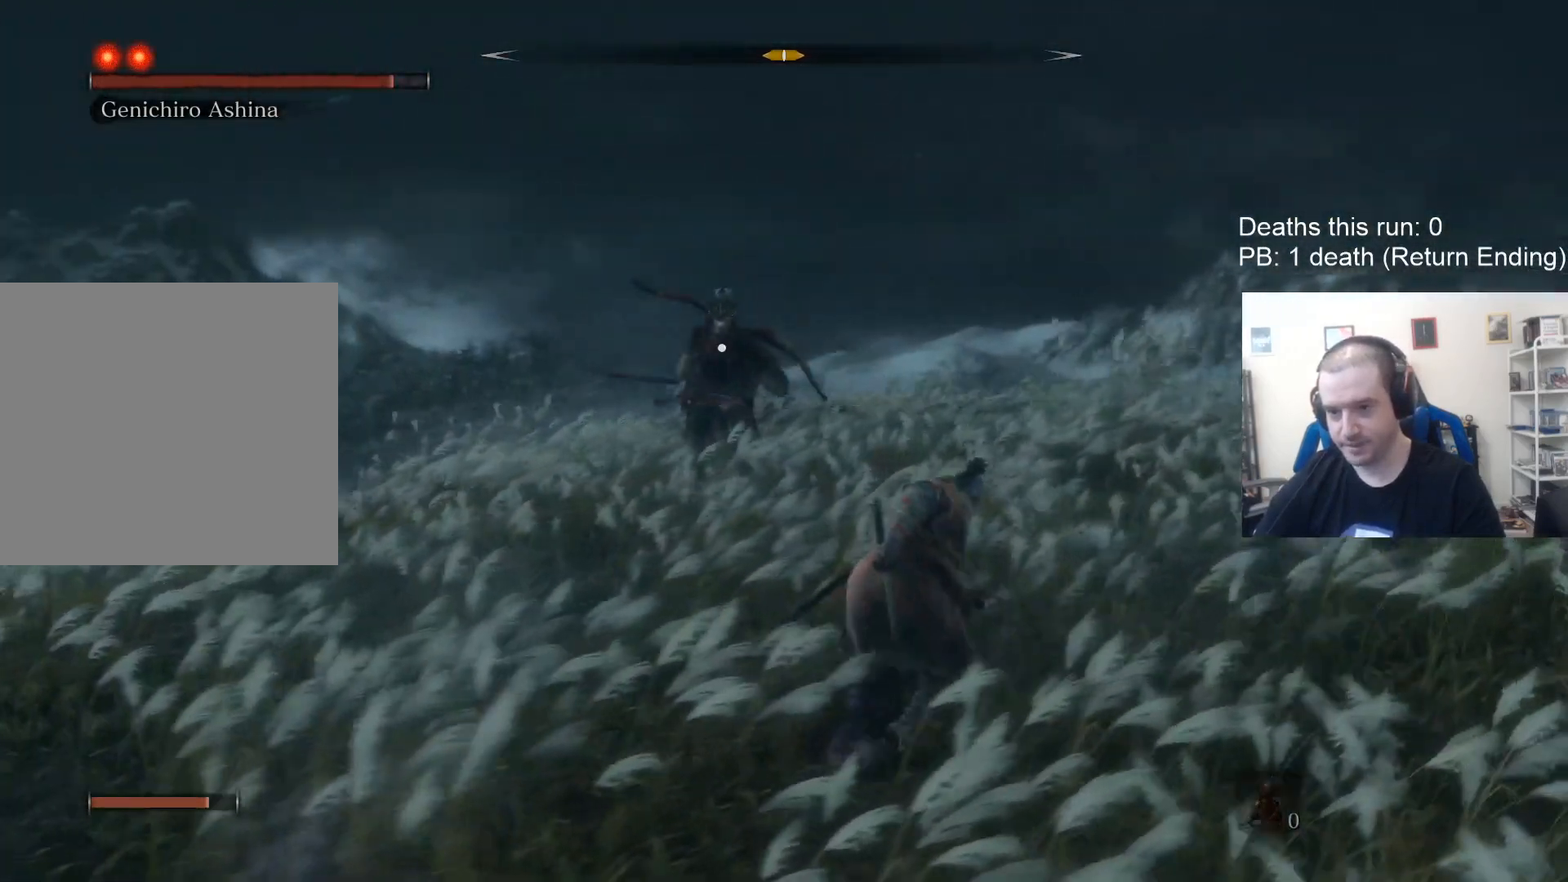
{"buttons": [], "left_stick": "up-right", "right_stick": "center", "events": []}
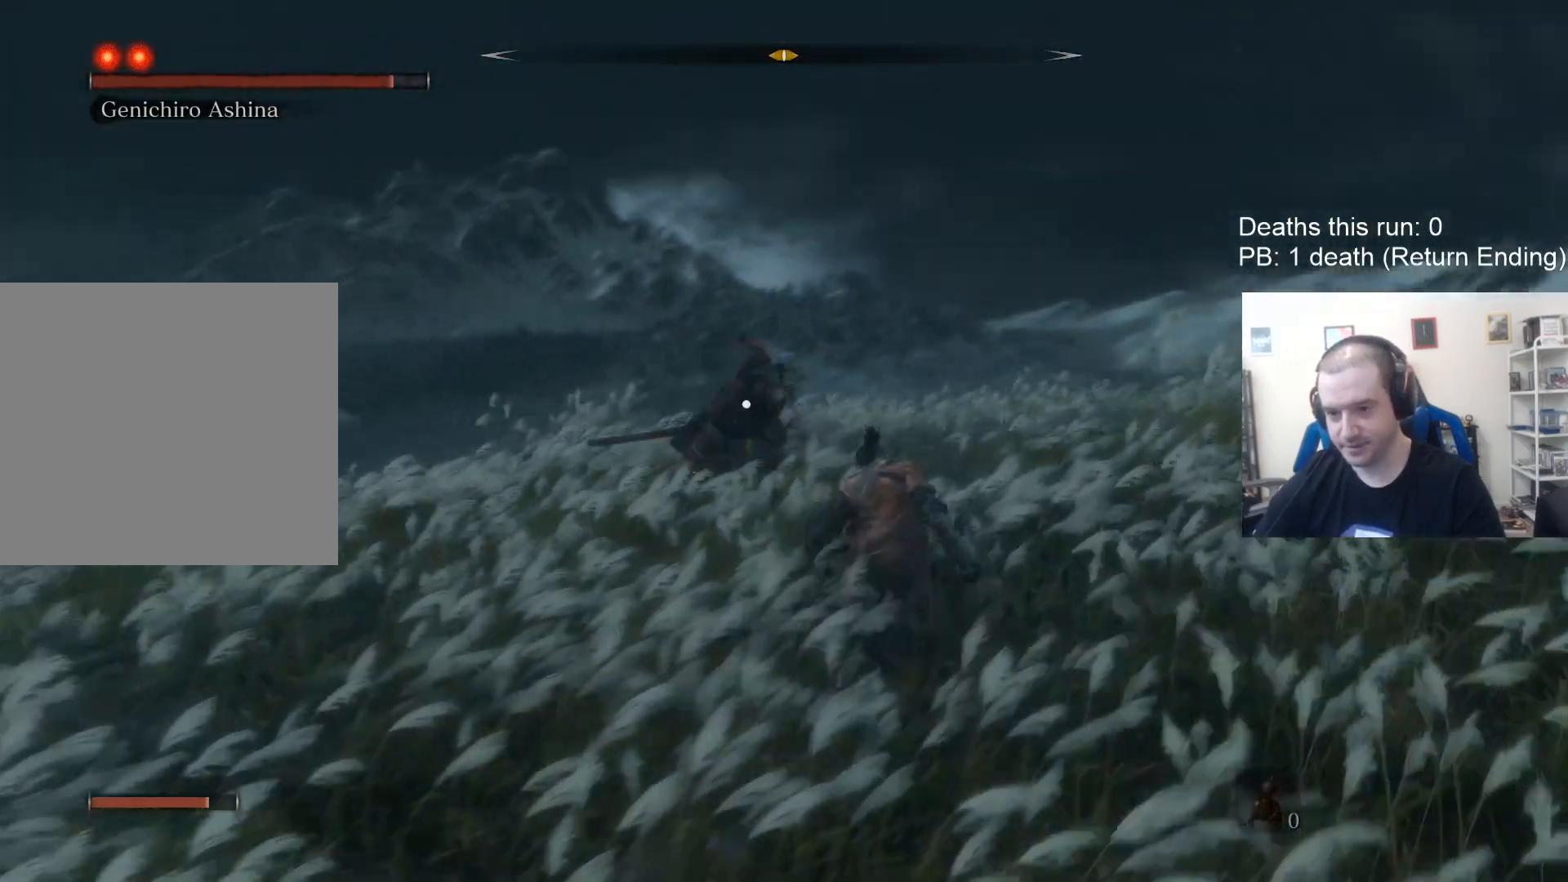
{"buttons": ["L1"], "left_stick": "center", "right_stick": "center", "events": [[67, "left_stick", "up"], [333, "L1", "down"], [500, "left_stick", "center"]]}
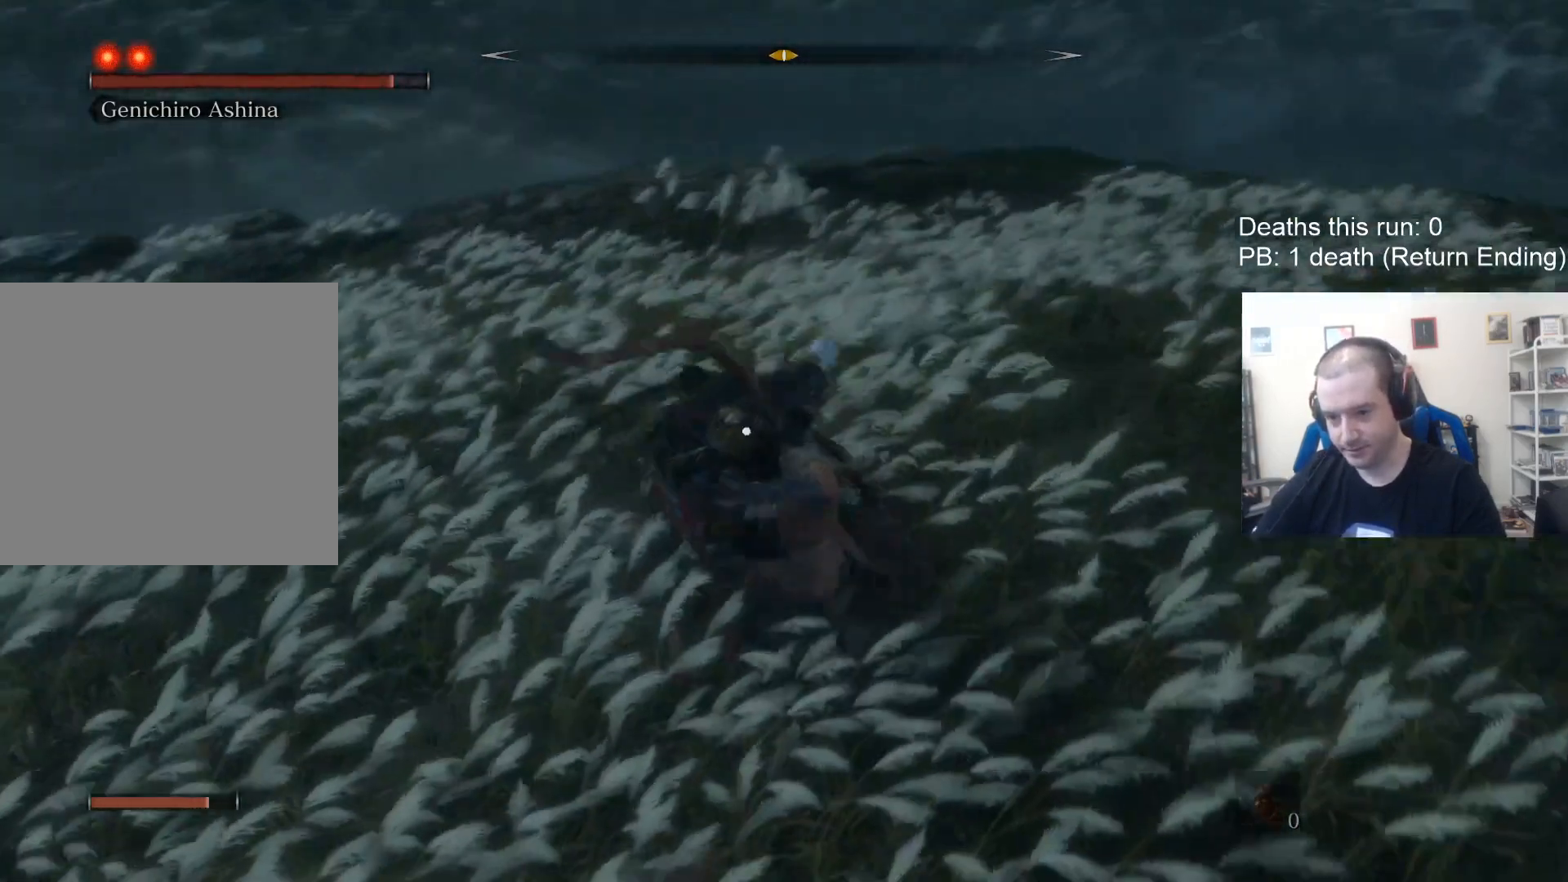
{"buttons": ["L1"], "left_stick": "center", "right_stick": "center", "events": [[33, "L1", "up"], [100, "L1", "down"], [267, "L1", "up"], [300, "L1", "down"]]}
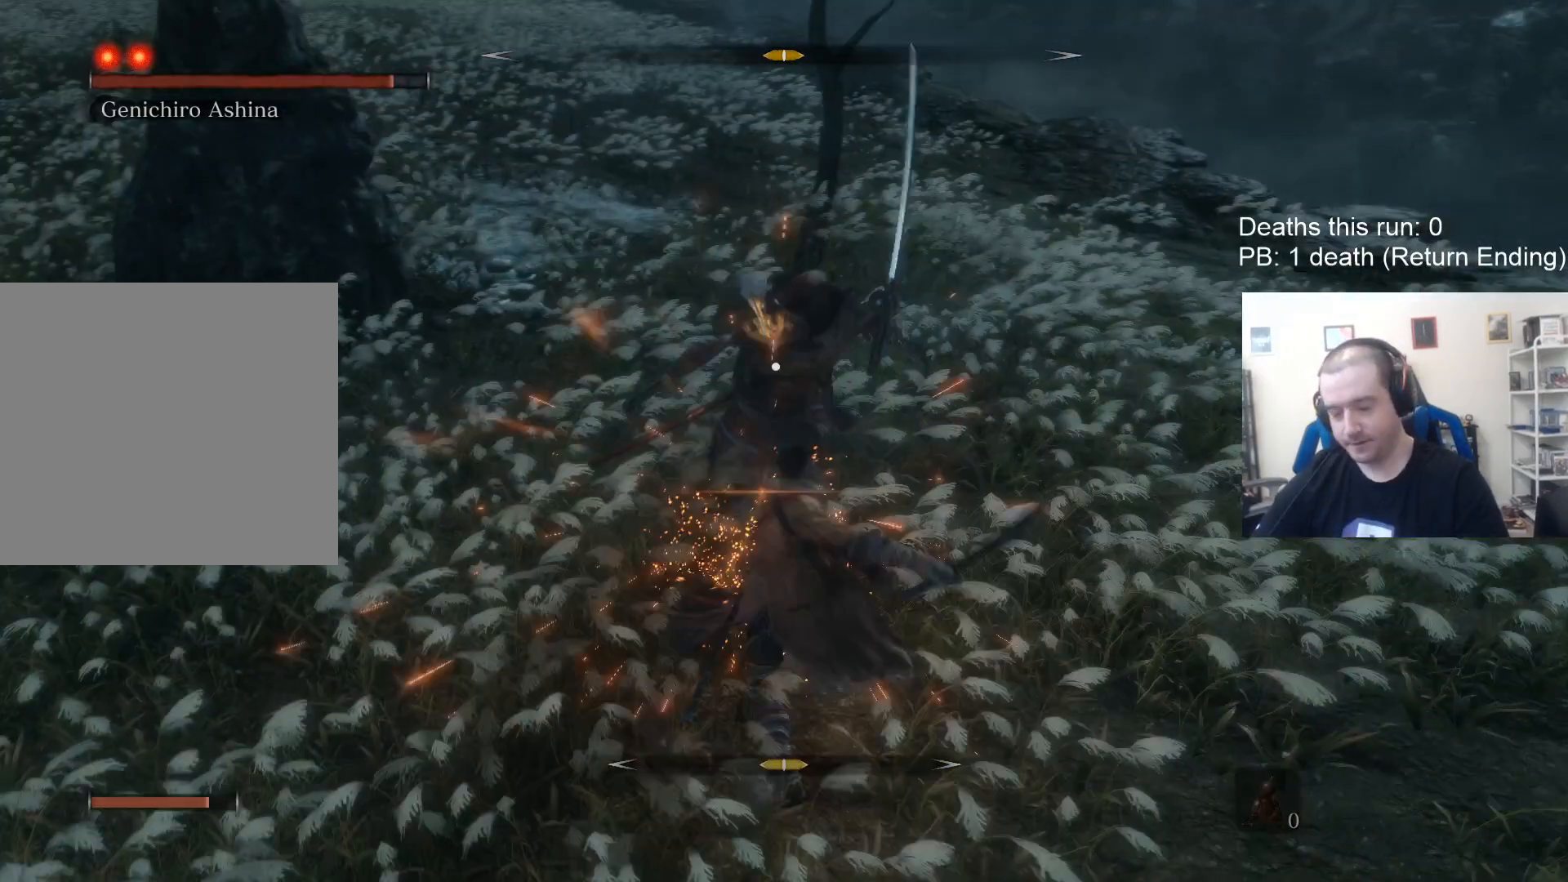
{"buttons": ["L1"], "left_stick": "center", "right_stick": "center", "events": []}
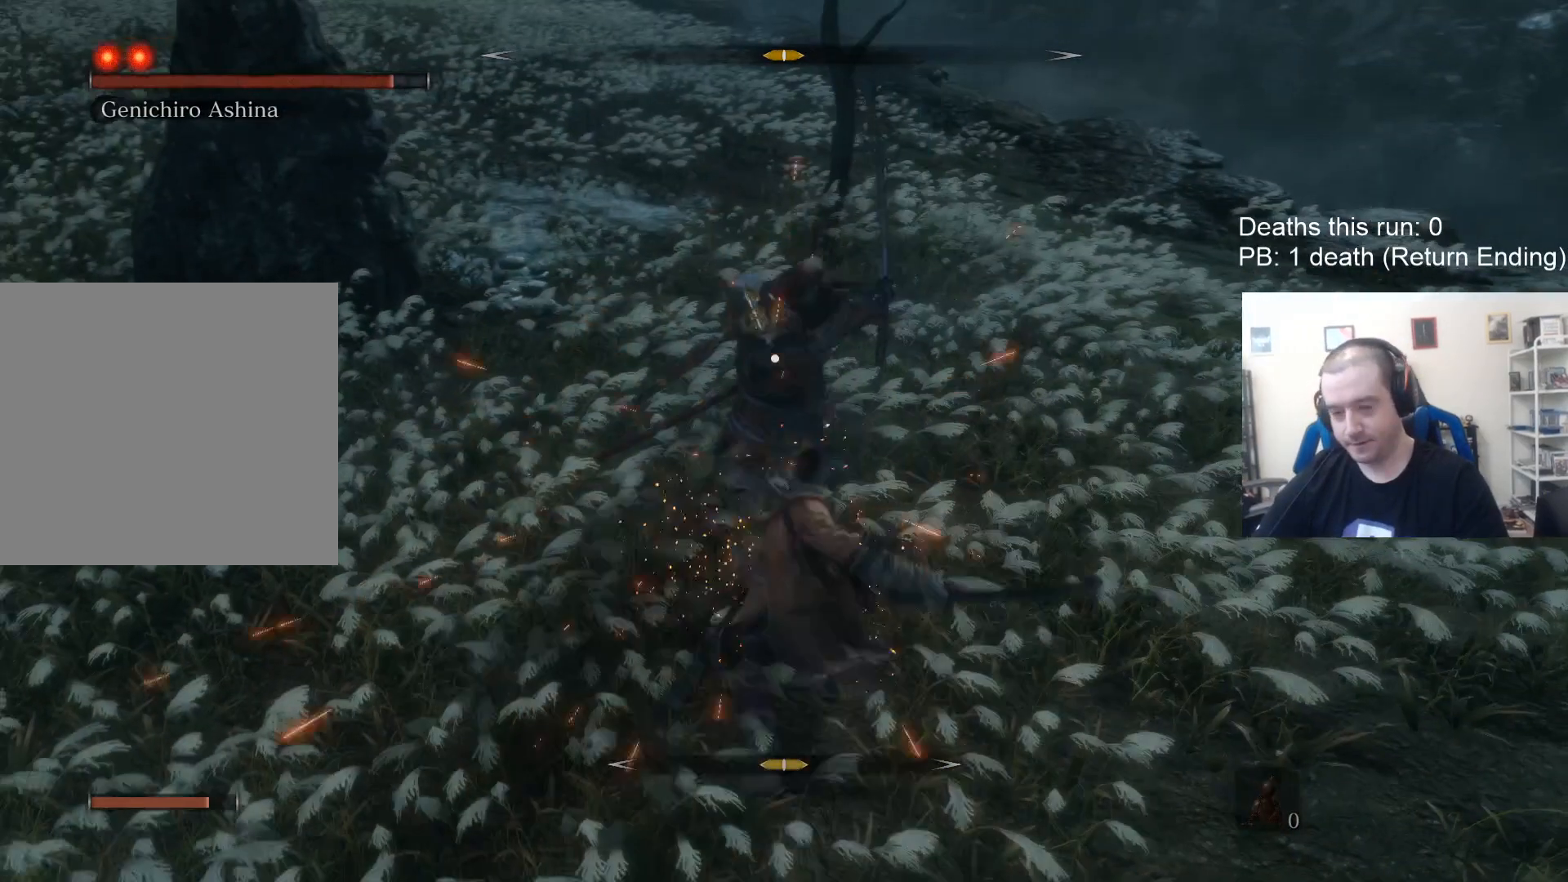
{"buttons": ["L1"], "left_stick": "center", "right_stick": "center", "events": []}
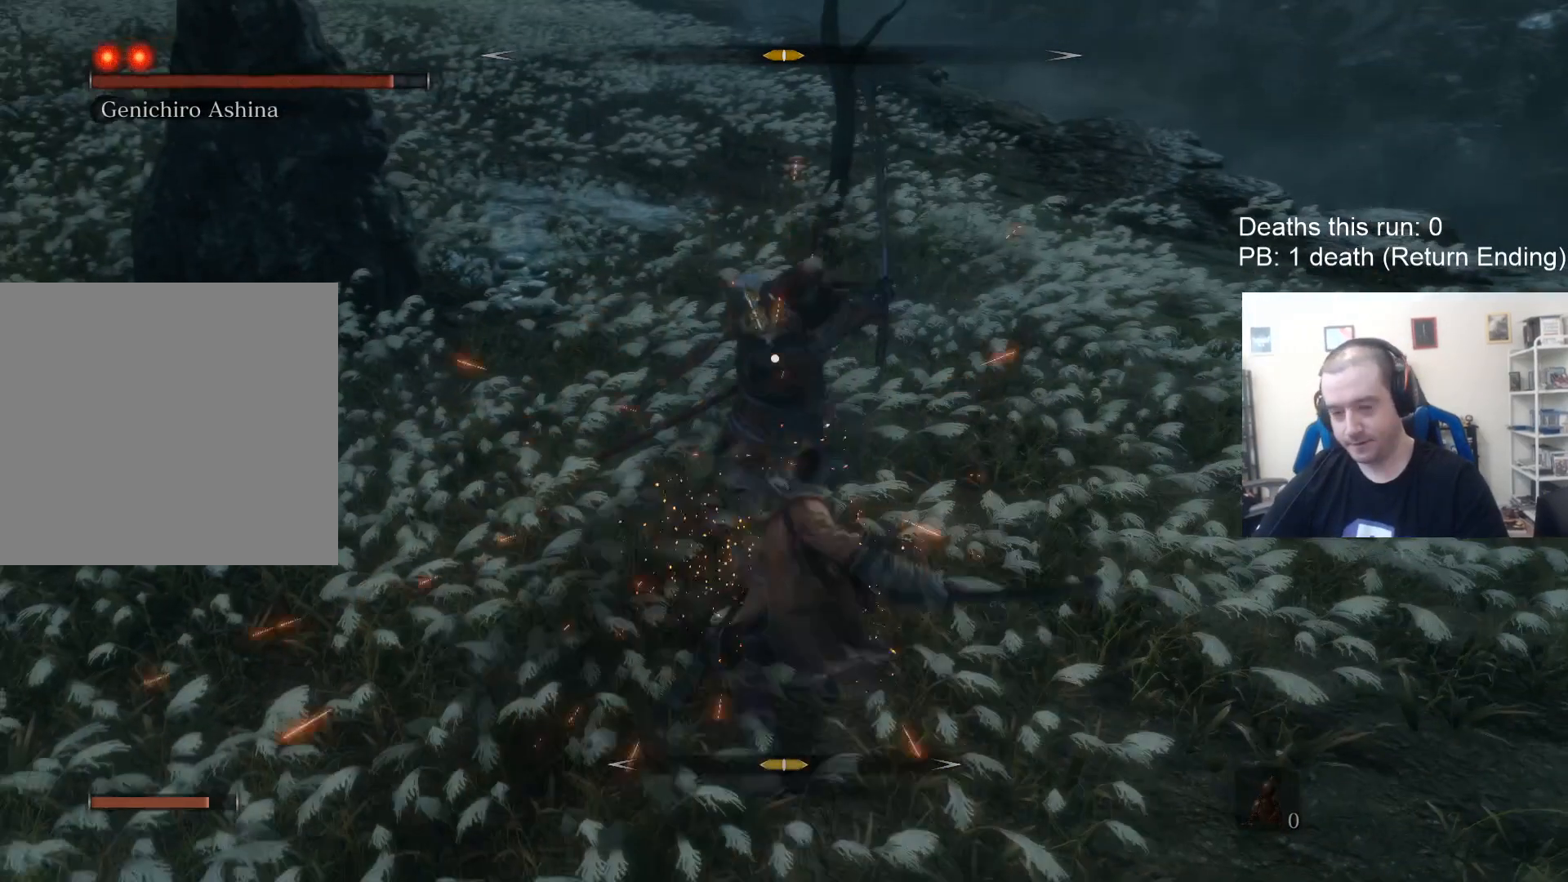
{"buttons": ["L1"], "left_stick": "center", "right_stick": "center", "events": []}
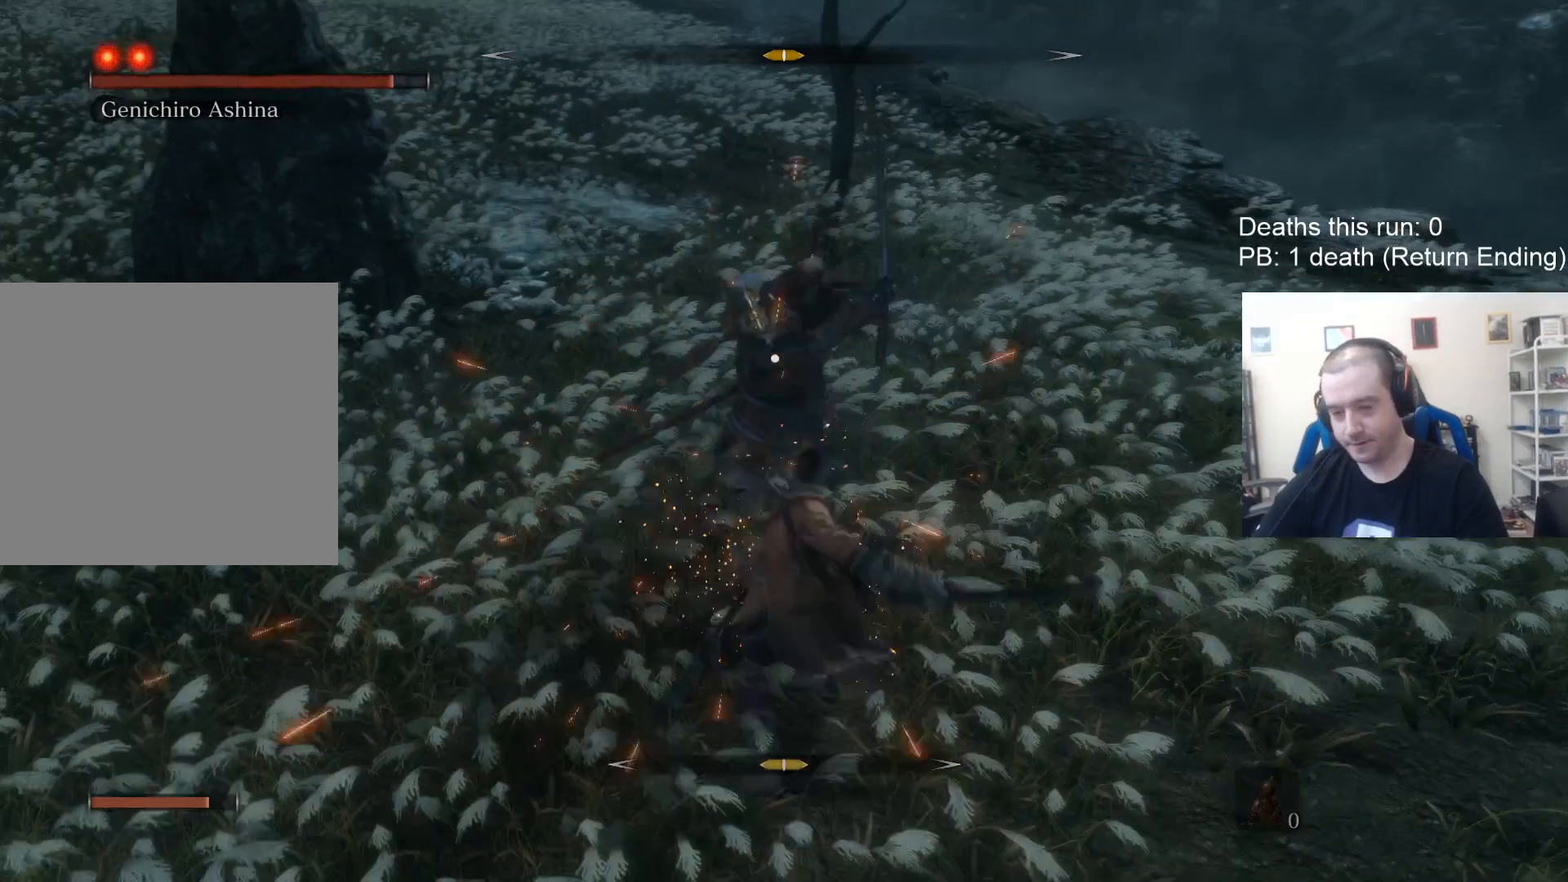
{"buttons": ["R1"], "left_stick": "up", "right_stick": "center", "events": [[500, "L1", "up"], [500, "R1", "down"], [500, "left_stick", "up"]]}
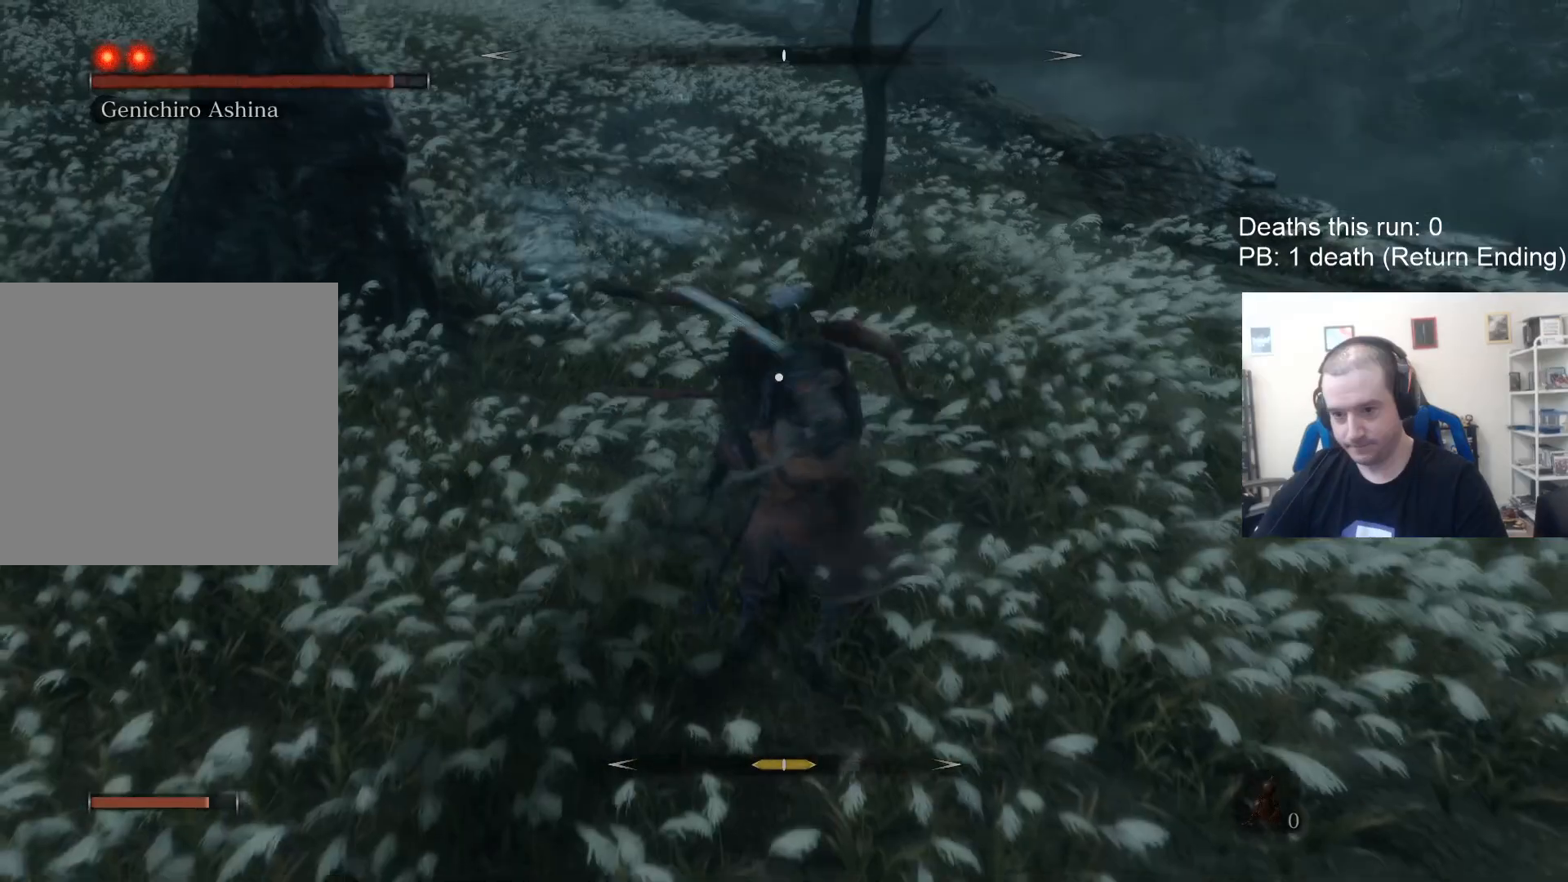
{"buttons": [], "left_stick": "up", "right_stick": "center", "events": [[17, "R1", "up"], [100, "R1", "down"], [350, "R1", "up"]]}